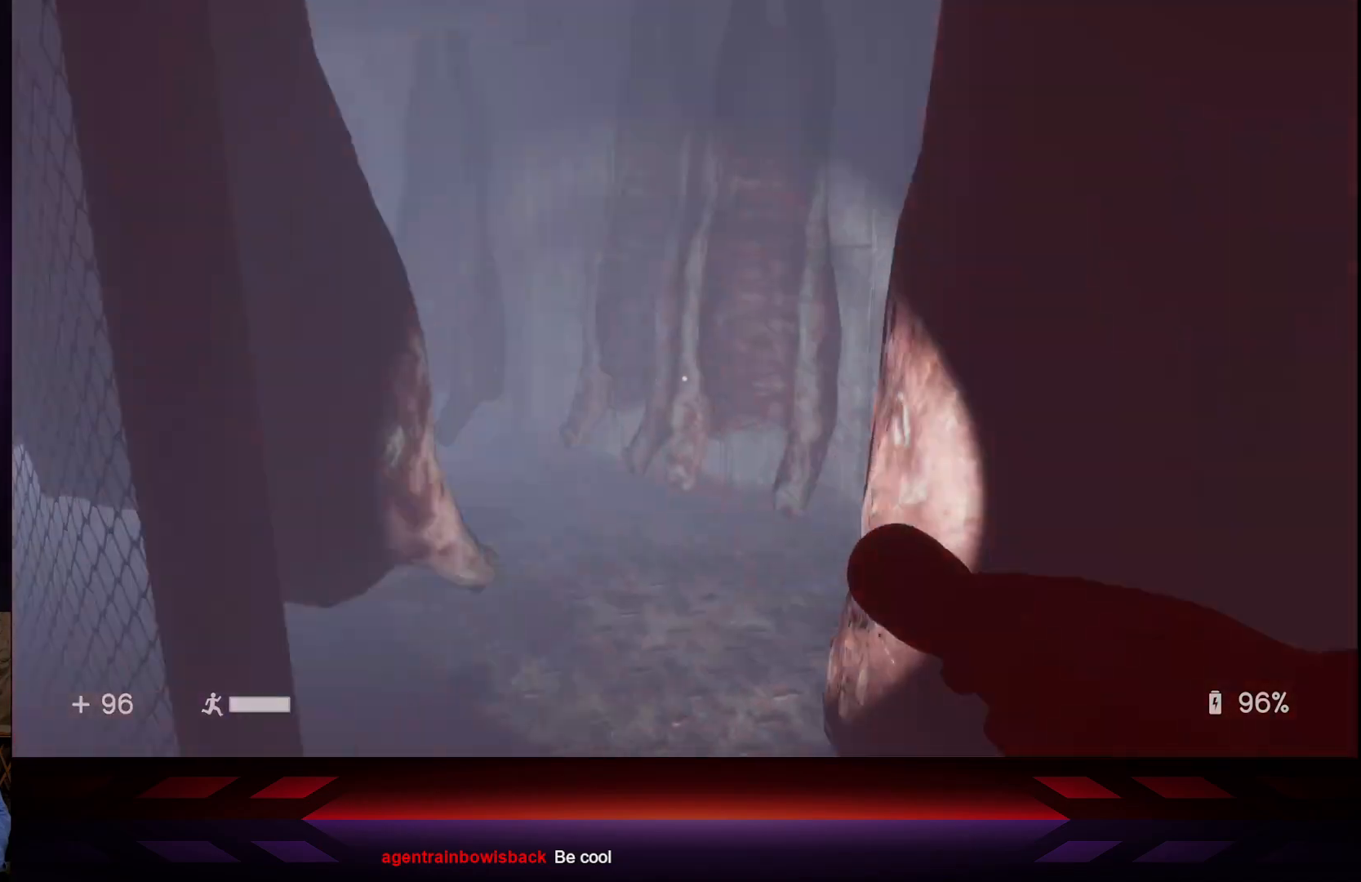
Gameplay with a controller (Xbox layout); each line is a JSON object with the inputs held at the frame after it. "events" lists button and stick changes between this image and that frame as [ms after this image, input, new state], when the widget could be followed in between.
{"buttons": [], "left_stick": "up-left", "right_stick": "right", "events": []}
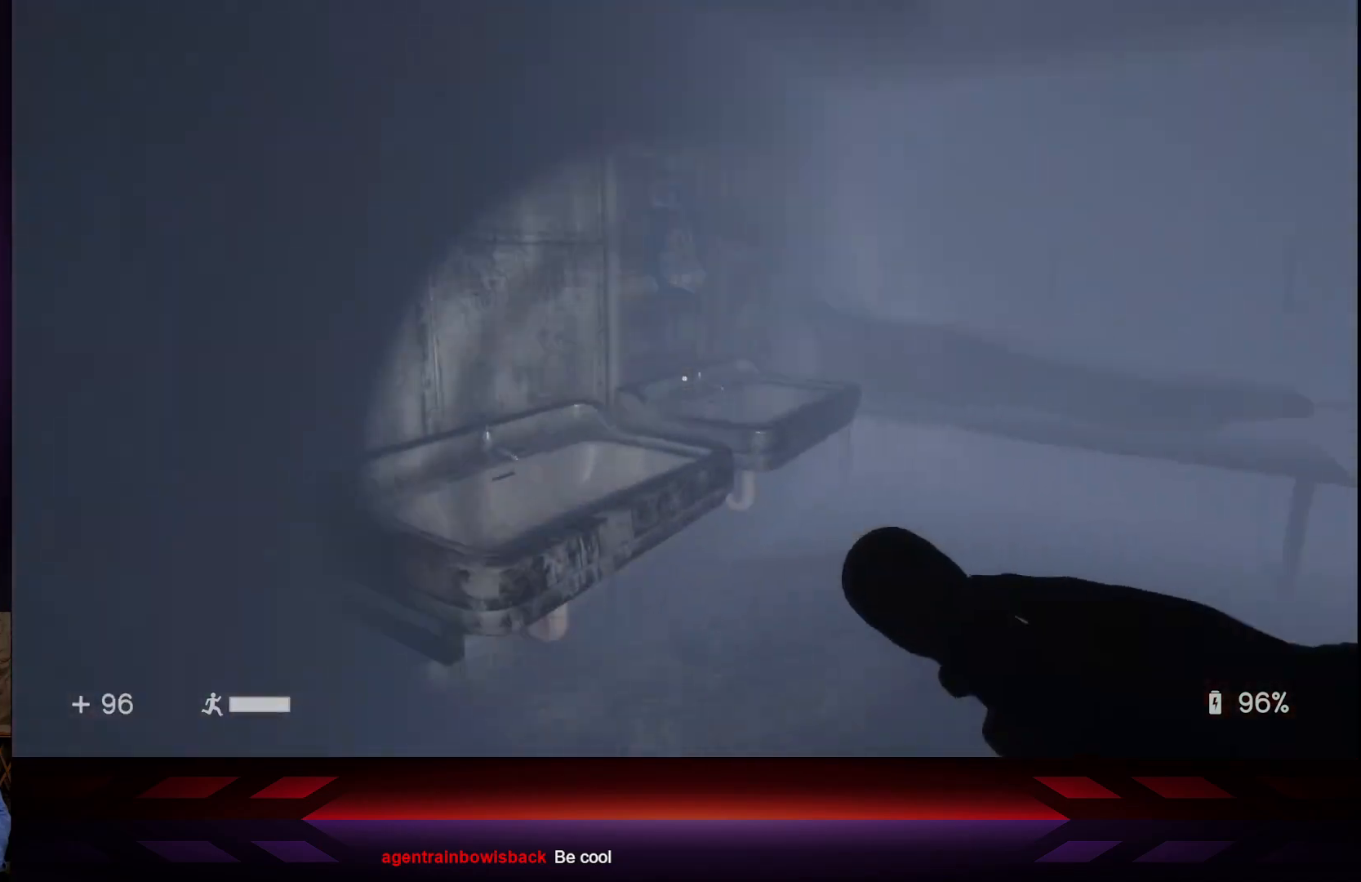
{"buttons": [], "left_stick": "up", "right_stick": "center", "events": [[50, "right_stick", "center"], [67, "left_stick", "up"], [283, "right_stick", "right"], [467, "right_stick", "center"]]}
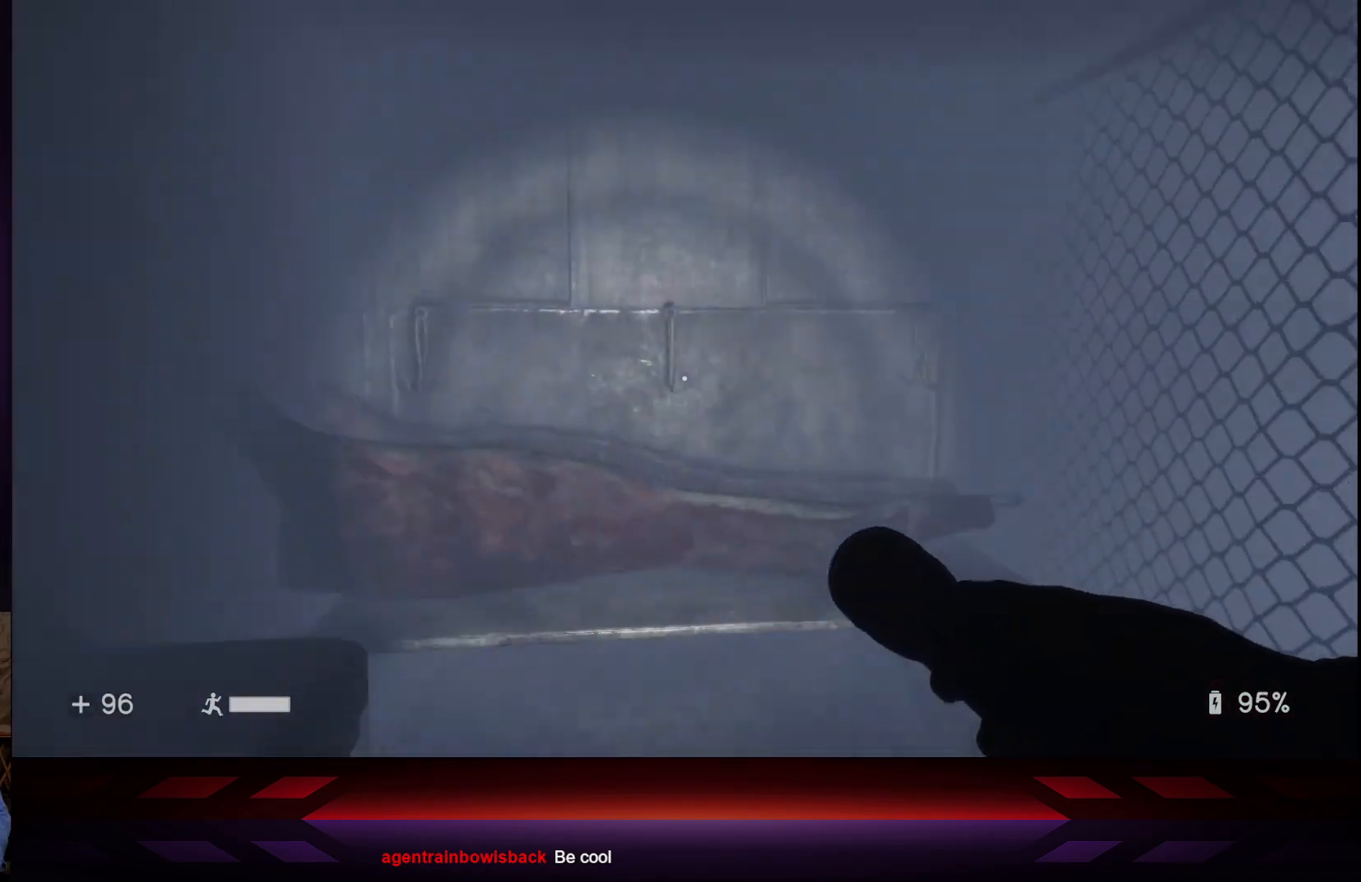
{"buttons": [], "left_stick": "center", "right_stick": "right", "events": [[17, "left_stick", "up-left"], [133, "A", "down"], [133, "left_stick", "left"], [250, "A", "up"], [417, "right_stick", "right"], [500, "left_stick", "center"]]}
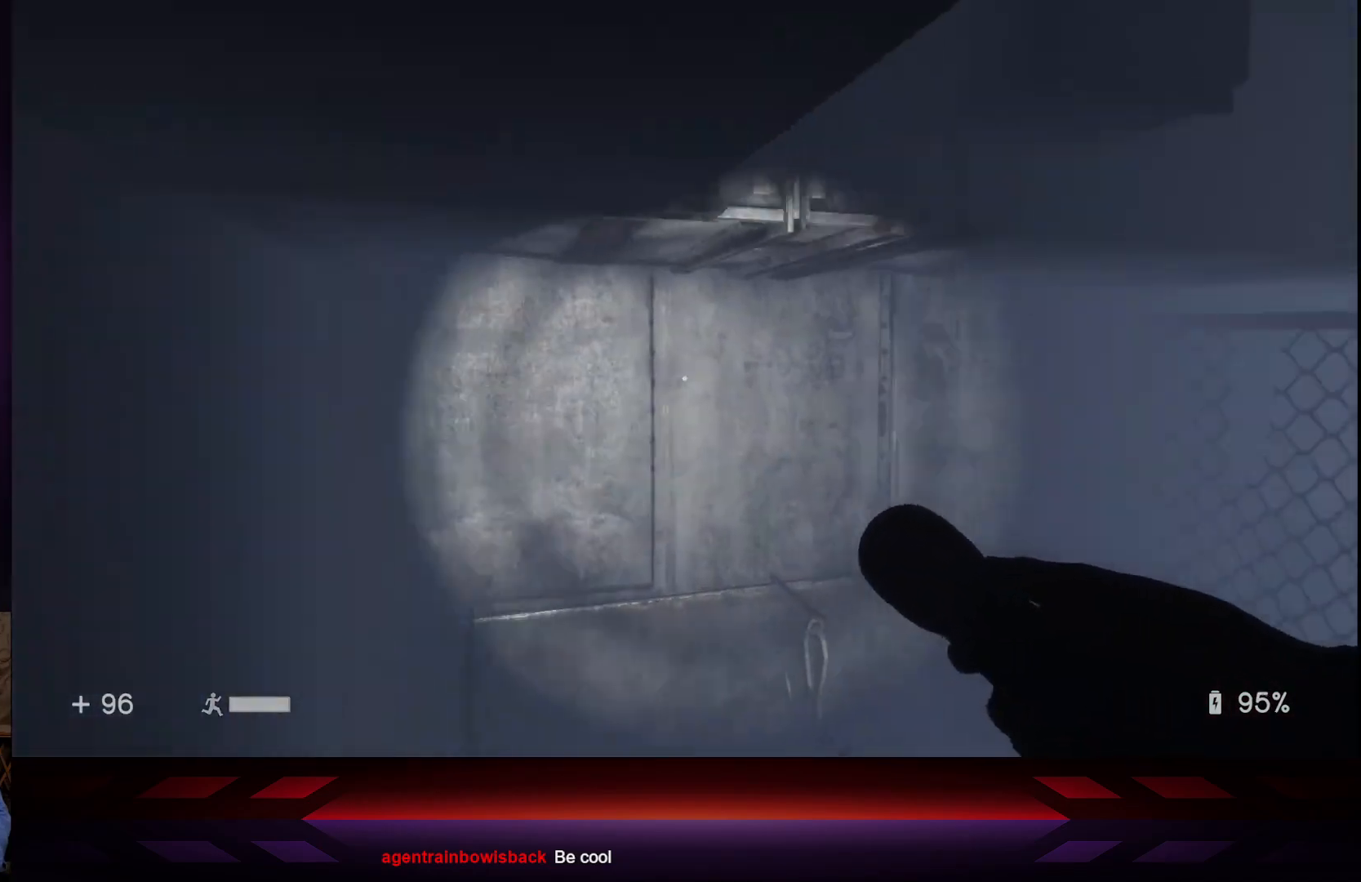
{"buttons": [], "left_stick": "center", "right_stick": "center", "events": [[450, "right_stick", "center"]]}
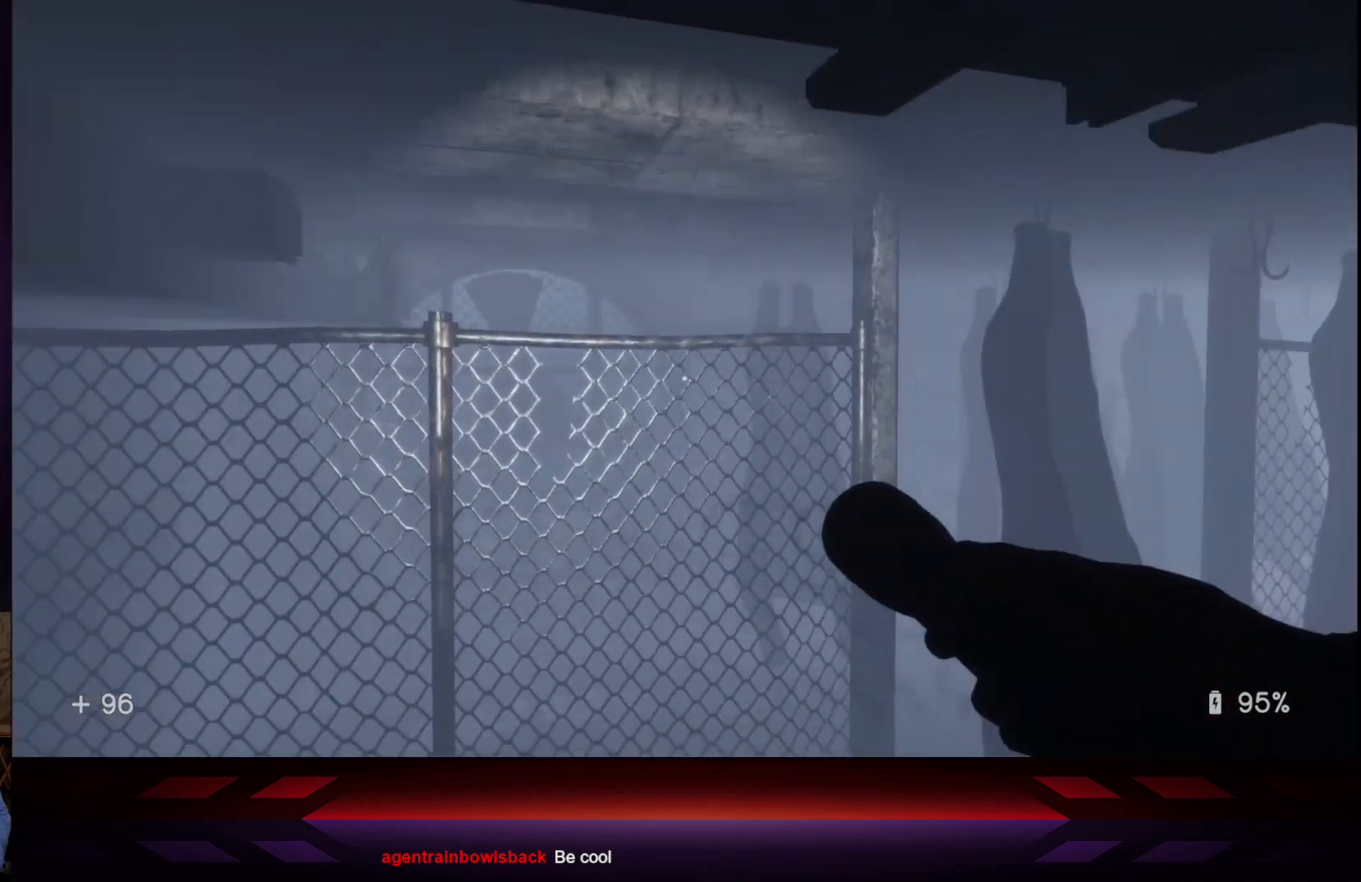
{"buttons": [], "left_stick": "center", "right_stick": "center", "events": [[117, "left_stick", "left"], [167, "right_stick", "right"], [367, "left_stick", "down-left"], [400, "right_stick", "center"], [483, "left_stick", "center"]]}
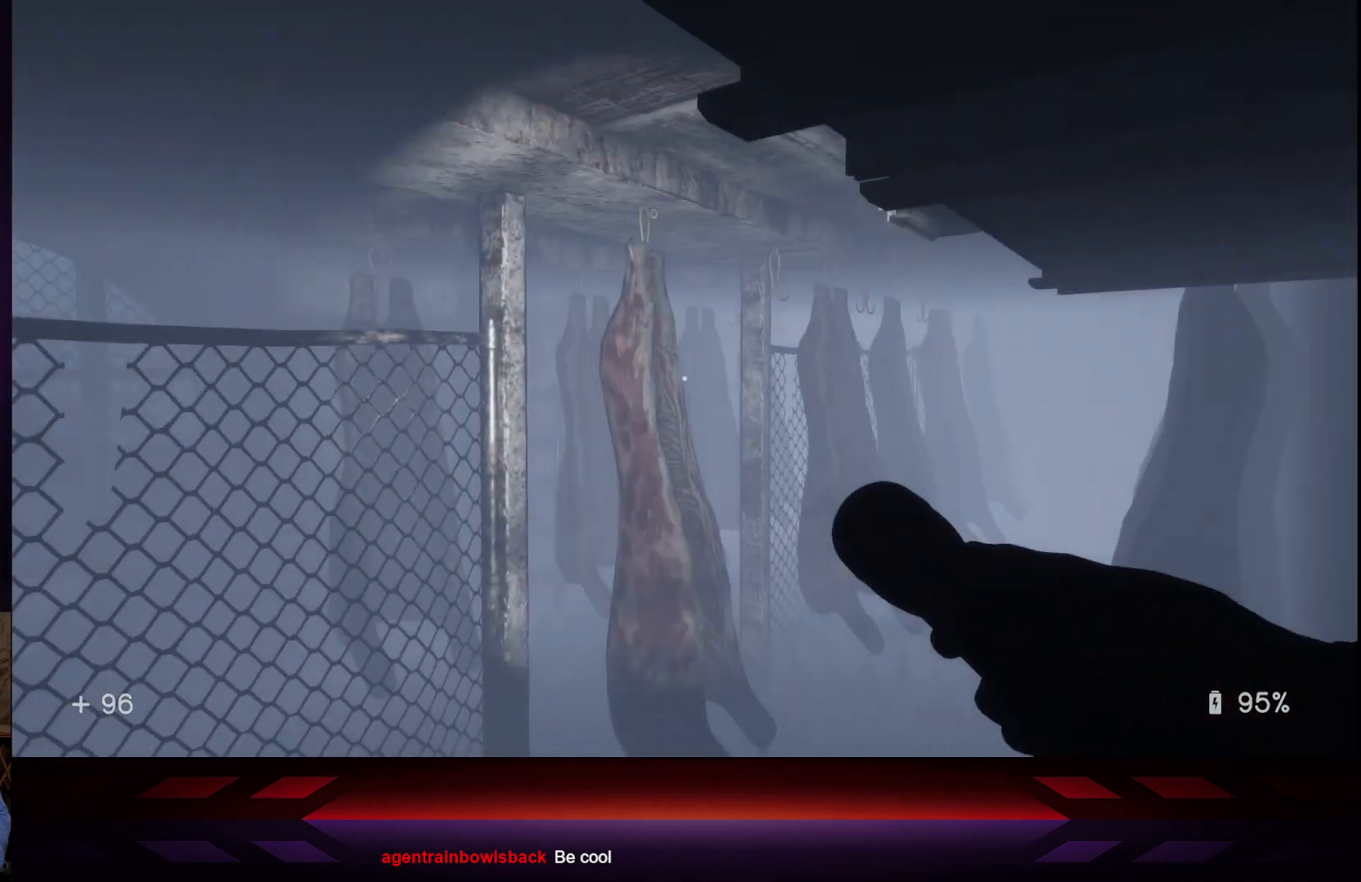
{"buttons": [], "left_stick": "up", "right_stick": "center", "events": [[17, "left_stick", "up"], [117, "right_stick", "right"], [333, "right_stick", "center"]]}
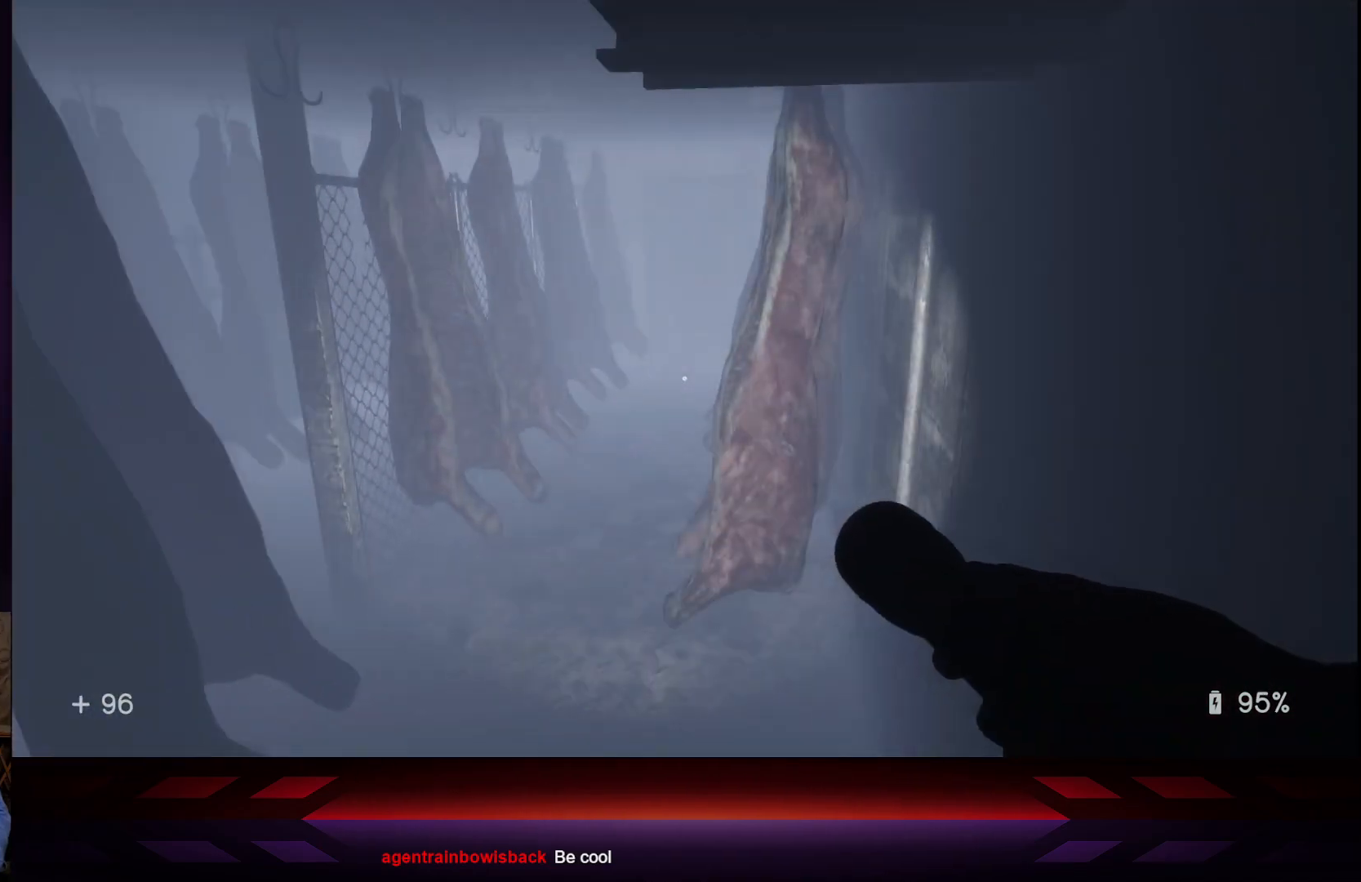
{"buttons": [], "left_stick": "left", "right_stick": "center", "events": [[17, "L3", "down"], [133, "left_stick", "up-left"], [233, "L3", "up"], [383, "left_stick", "left"], [383, "right_stick", "right"], [483, "right_stick", "center"]]}
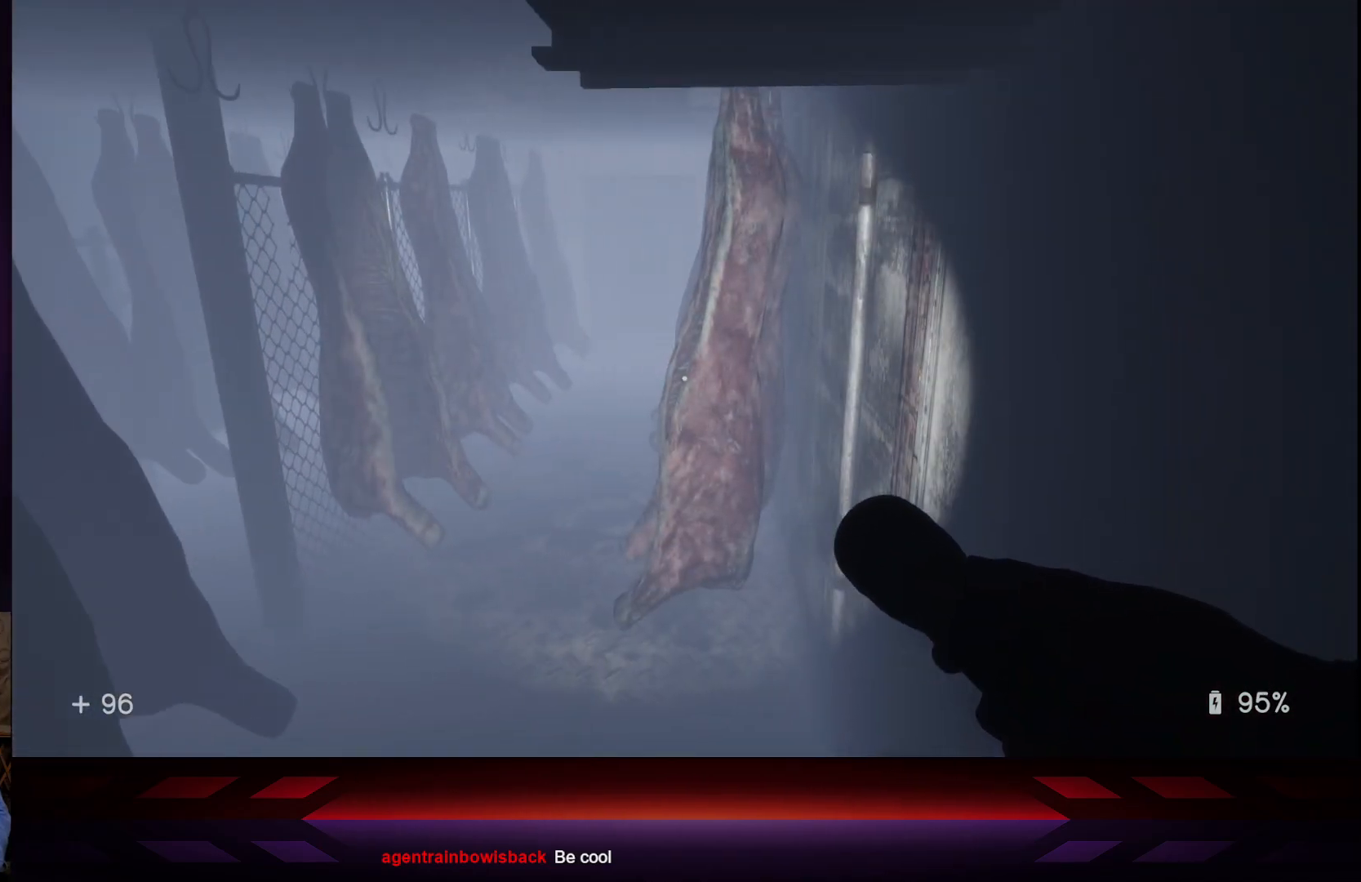
{"buttons": [], "left_stick": "up-right", "right_stick": "center", "events": [[283, "left_stick", "up-right"]]}
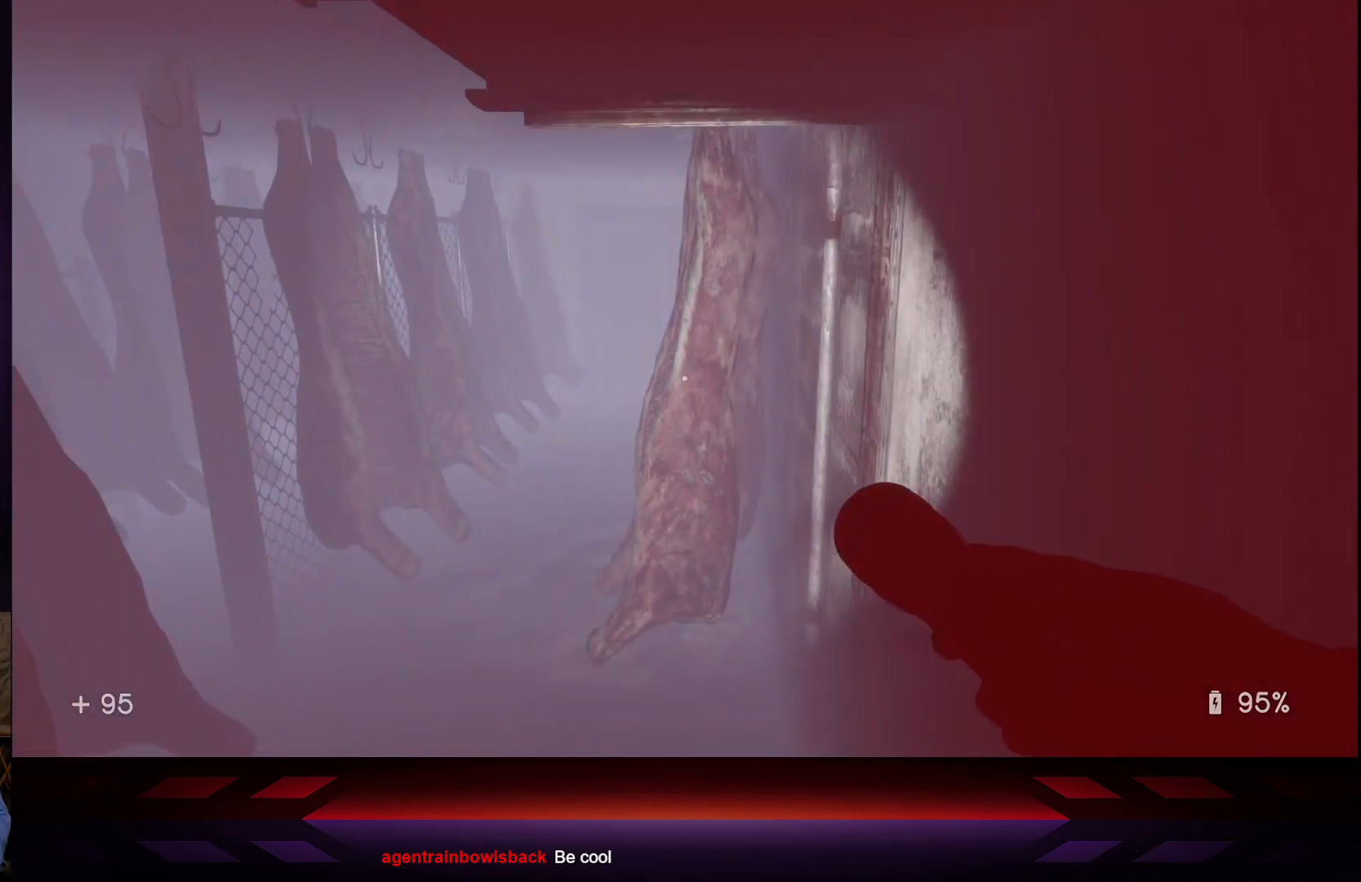
{"buttons": [], "left_stick": "up-left", "right_stick": "center", "events": [[33, "left_stick", "up"], [217, "R3", "down"], [367, "R3", "up"], [417, "left_stick", "up-left"]]}
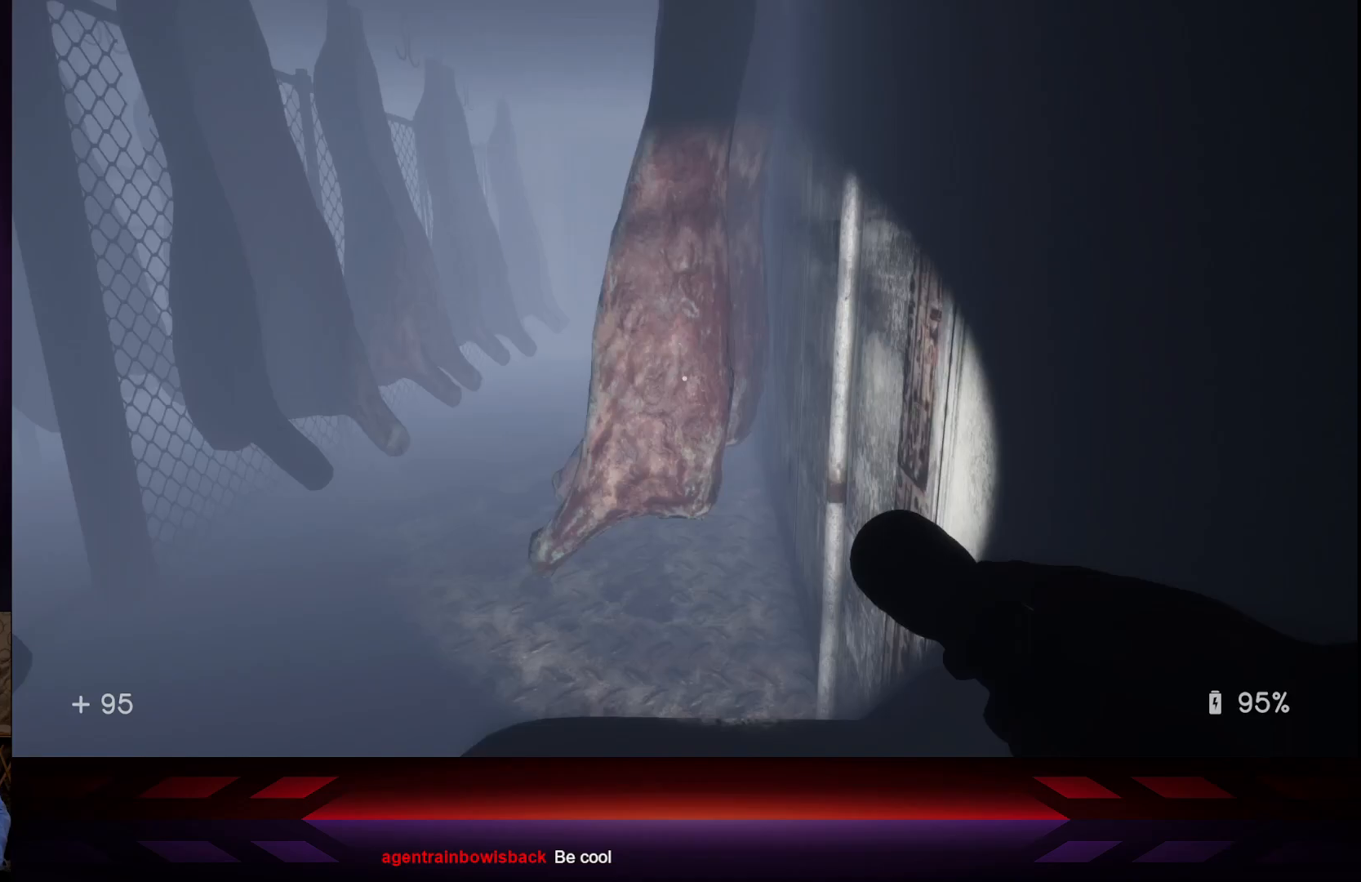
{"buttons": [], "left_stick": "up-left", "right_stick": "center", "events": []}
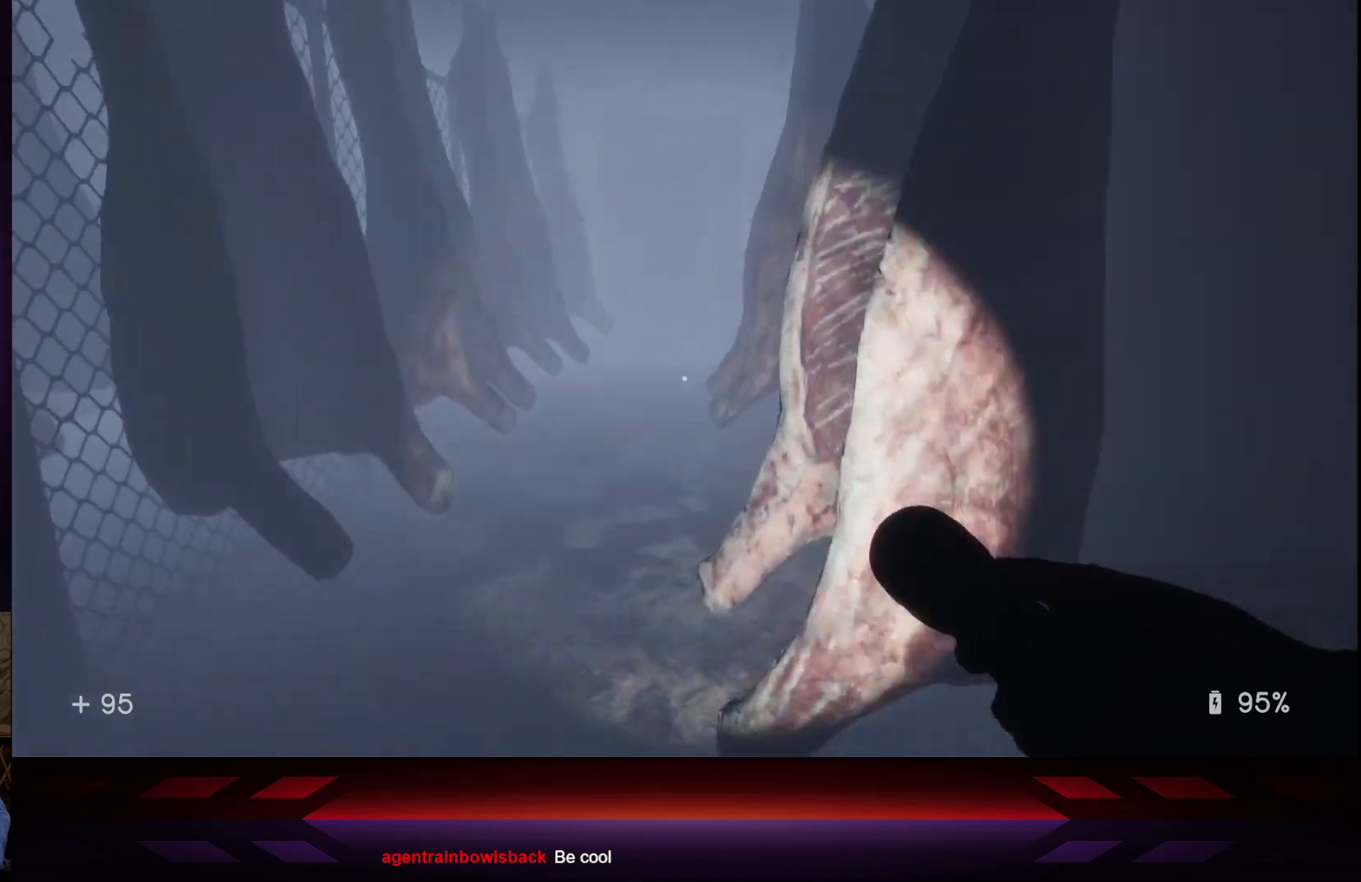
{"buttons": [], "left_stick": "up", "right_stick": "center", "events": [[150, "L3", "down"], [183, "left_stick", "up"], [350, "L3", "up"]]}
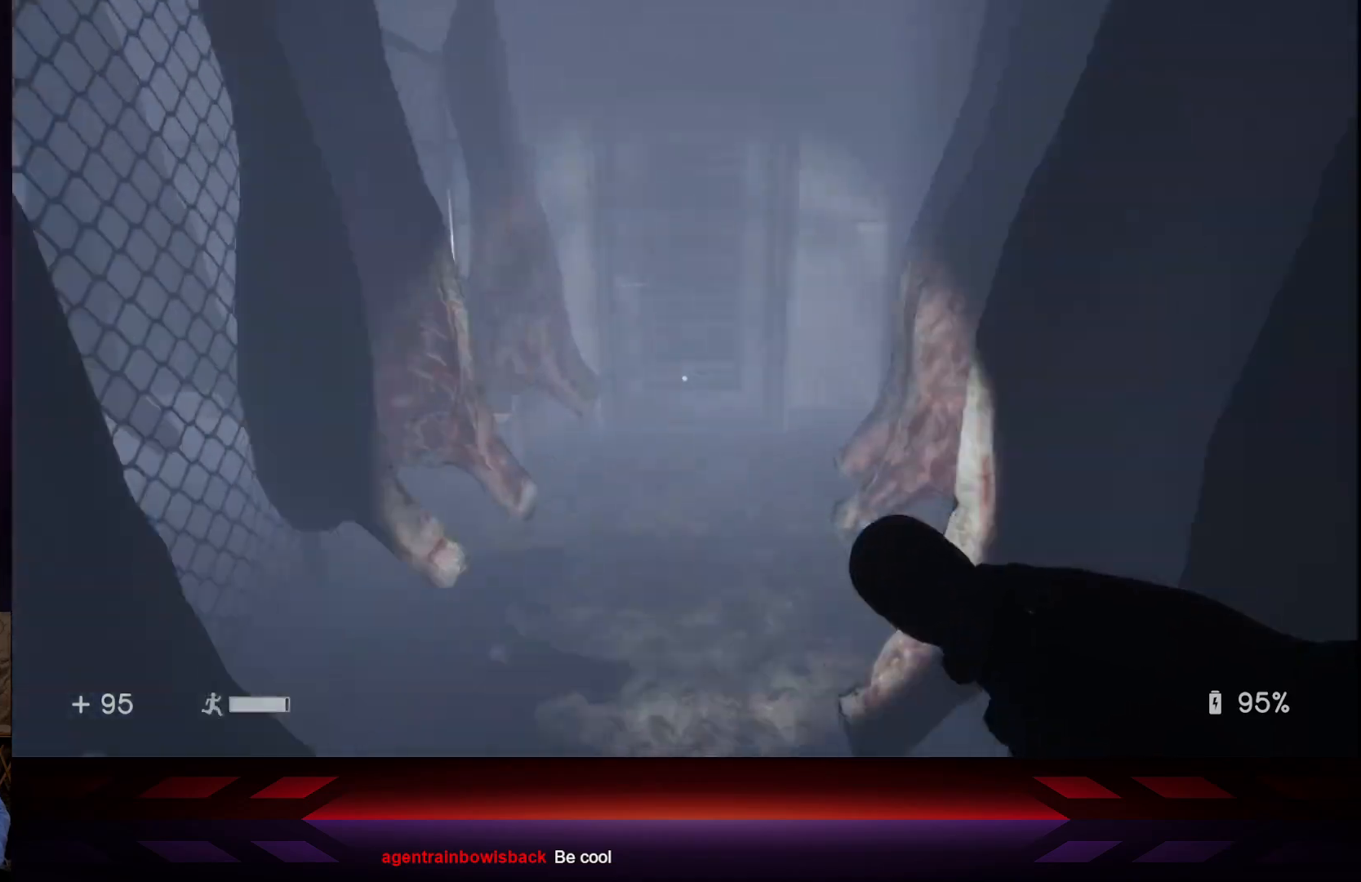
{"buttons": [], "left_stick": "center", "right_stick": "center", "events": [[283, "left_stick", "center"], [333, "left_stick", "down"], [500, "left_stick", "center"]]}
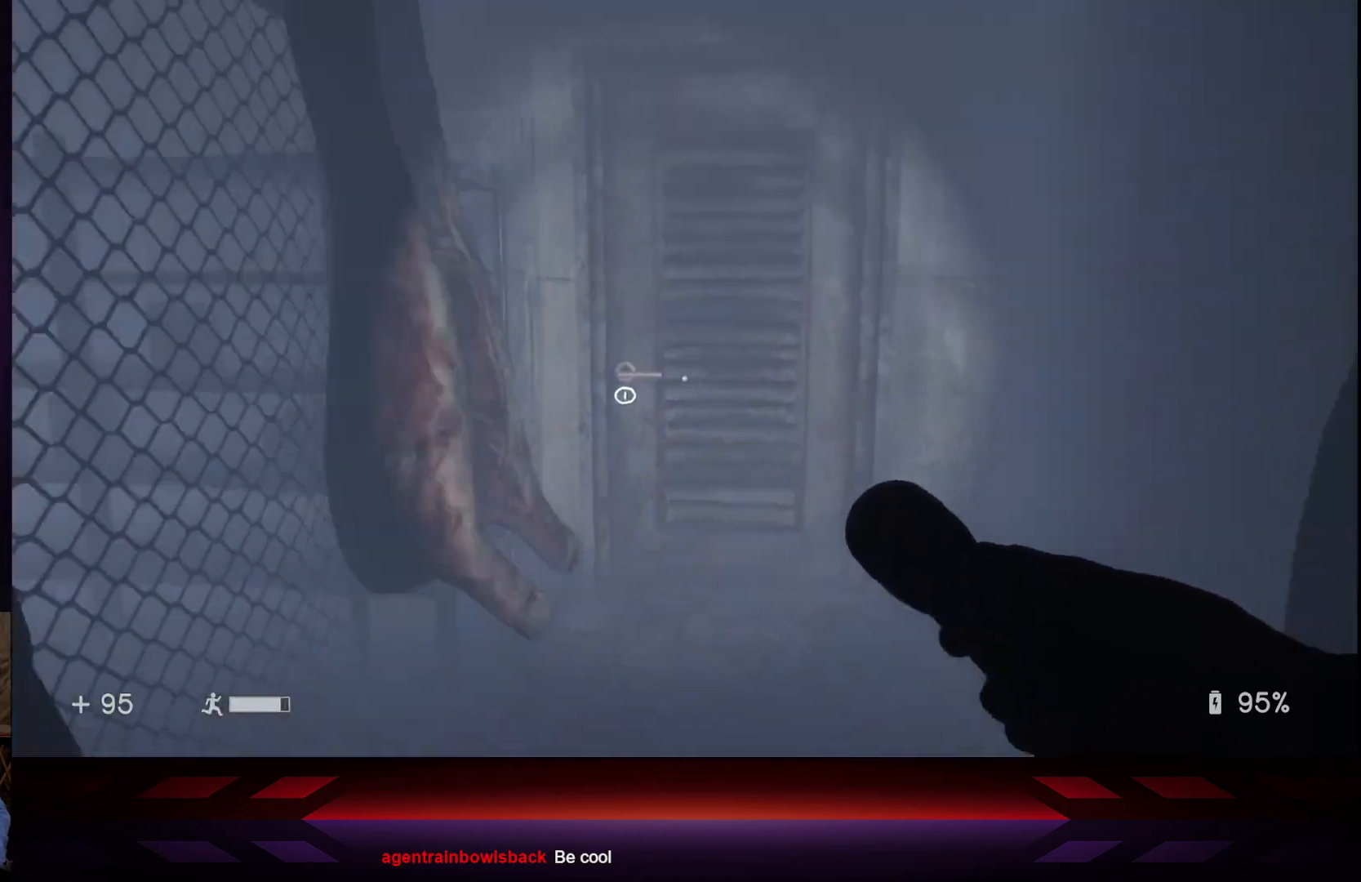
{"buttons": ["X"], "left_stick": "up-left", "right_stick": "center", "events": [[100, "left_stick", "up-right"], [300, "left_stick", "up"], [417, "left_stick", "up-left"], [433, "X", "down"]]}
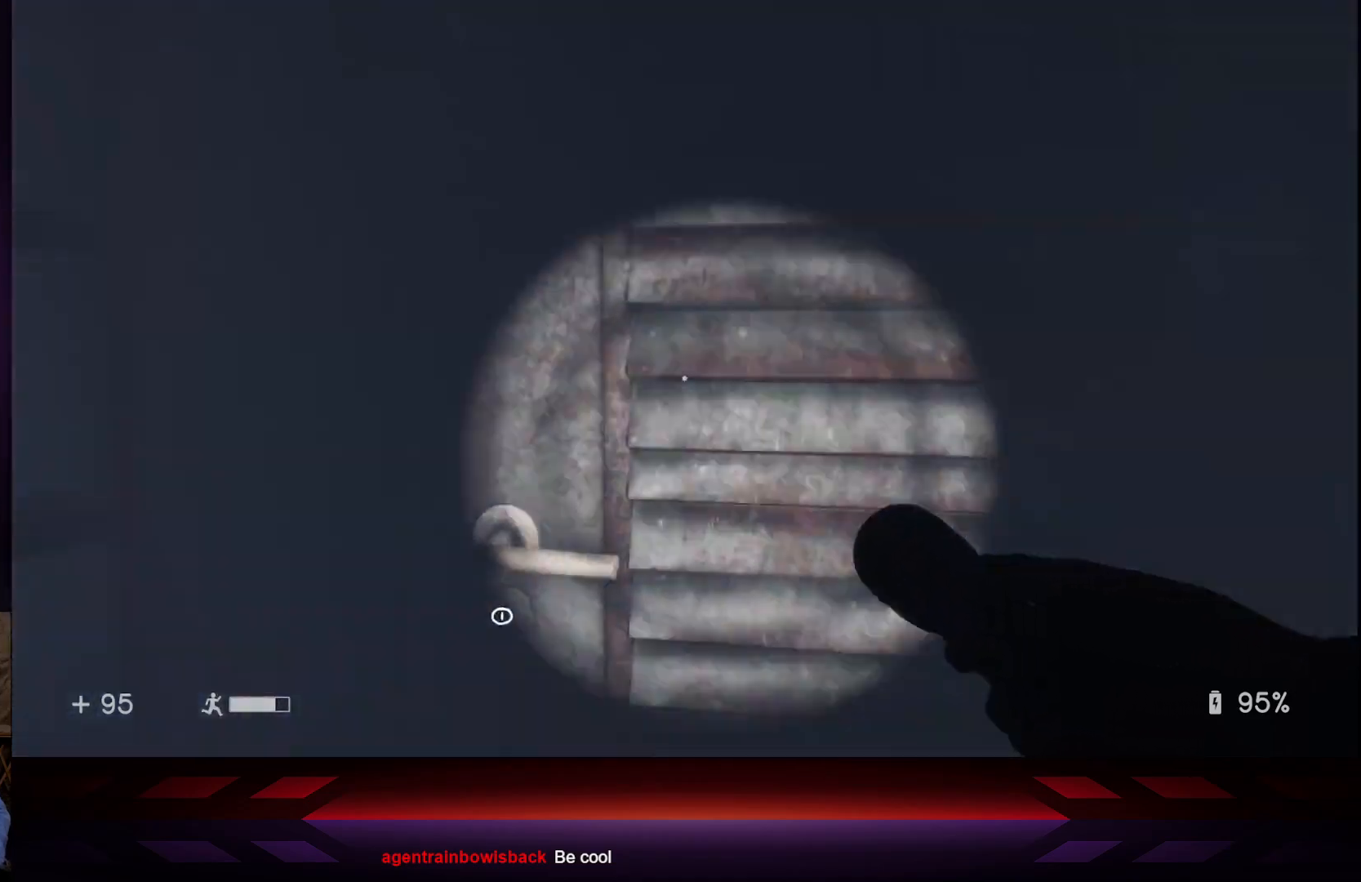
{"buttons": [], "left_stick": "down", "right_stick": "left", "events": [[17, "left_stick", "center"], [83, "X", "up"], [217, "left_stick", "down"], [400, "right_stick", "left"]]}
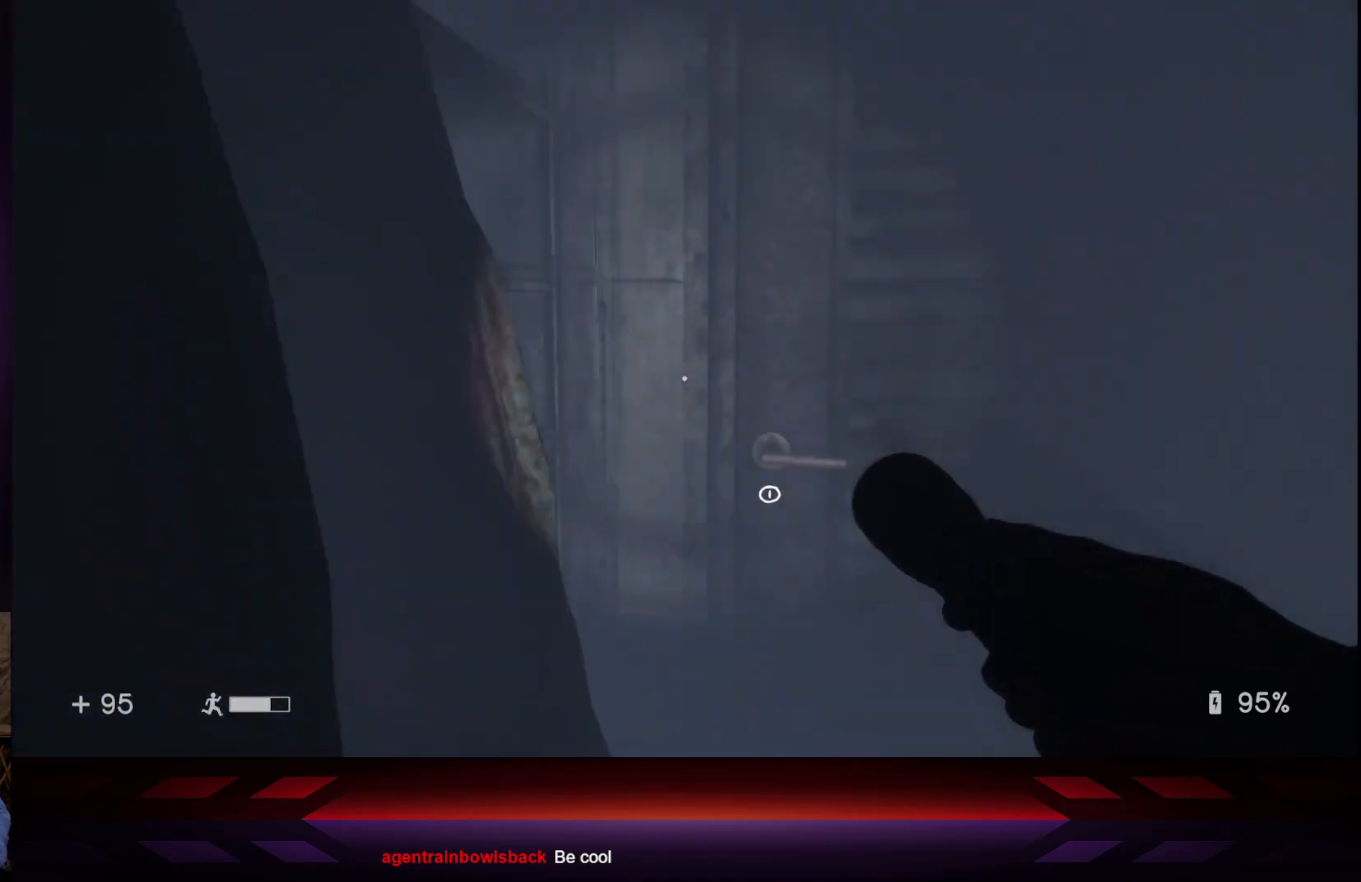
{"buttons": [], "left_stick": "left", "right_stick": "center", "events": [[183, "left_stick", "down-left"], [483, "left_stick", "left"], [483, "right_stick", "center"]]}
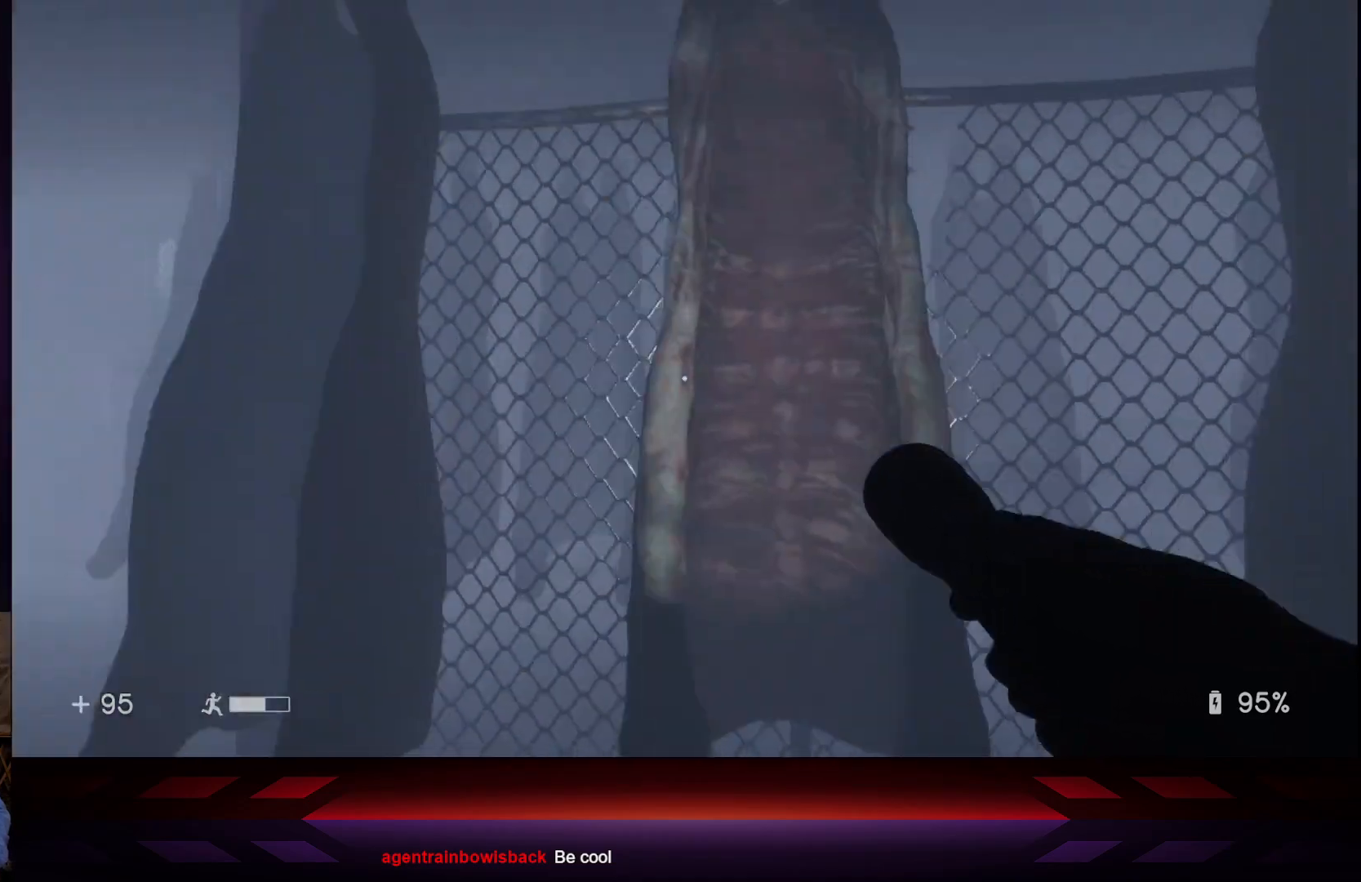
{"buttons": [], "left_stick": "up", "right_stick": "center", "events": [[450, "left_stick", "up"]]}
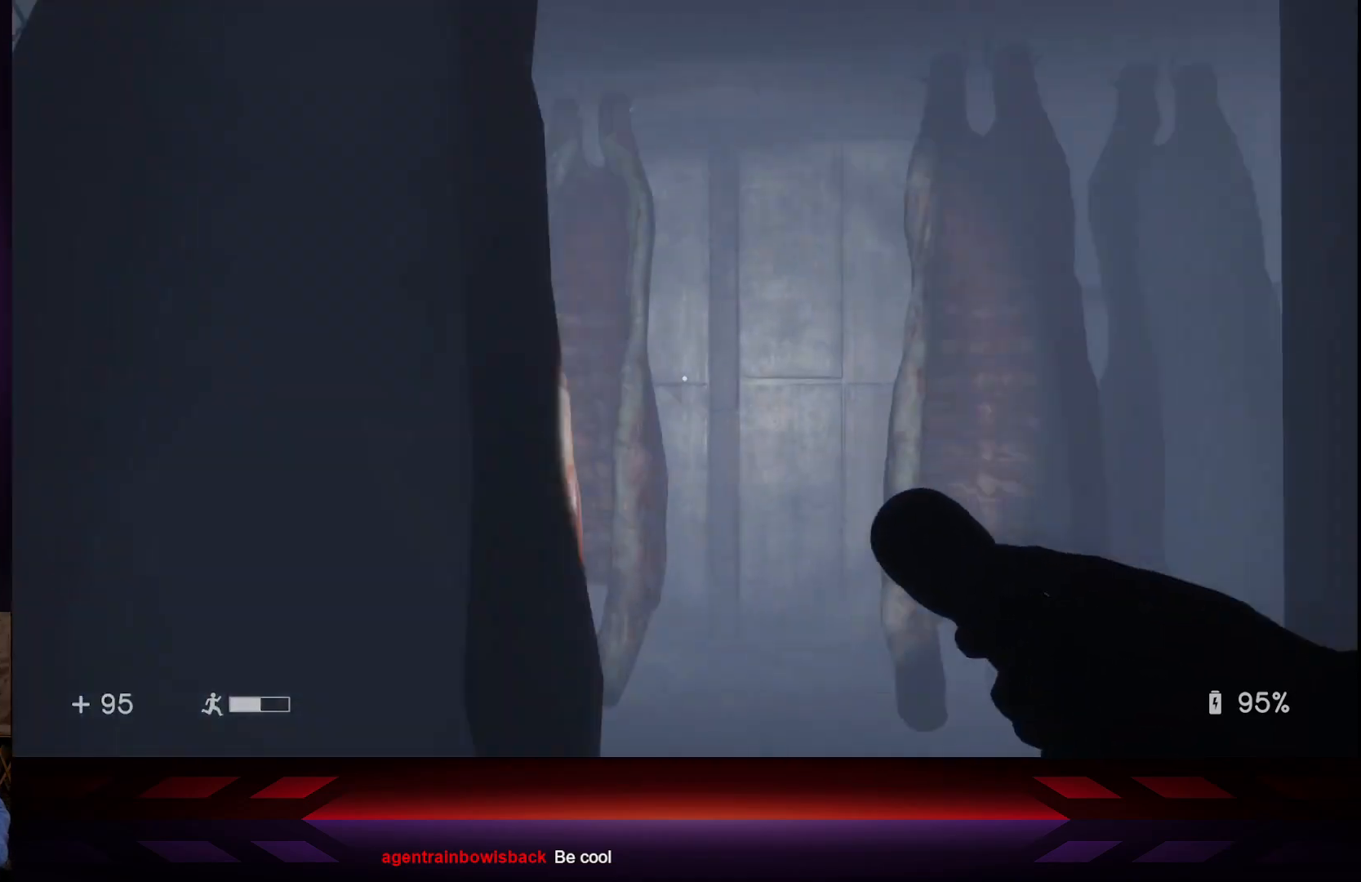
{"buttons": [], "left_stick": "up", "right_stick": "center", "events": [[67, "L3", "down"], [133, "right_stick", "left"], [217, "L3", "up"], [250, "left_stick", "up-left"], [300, "right_stick", "center"], [467, "left_stick", "up"]]}
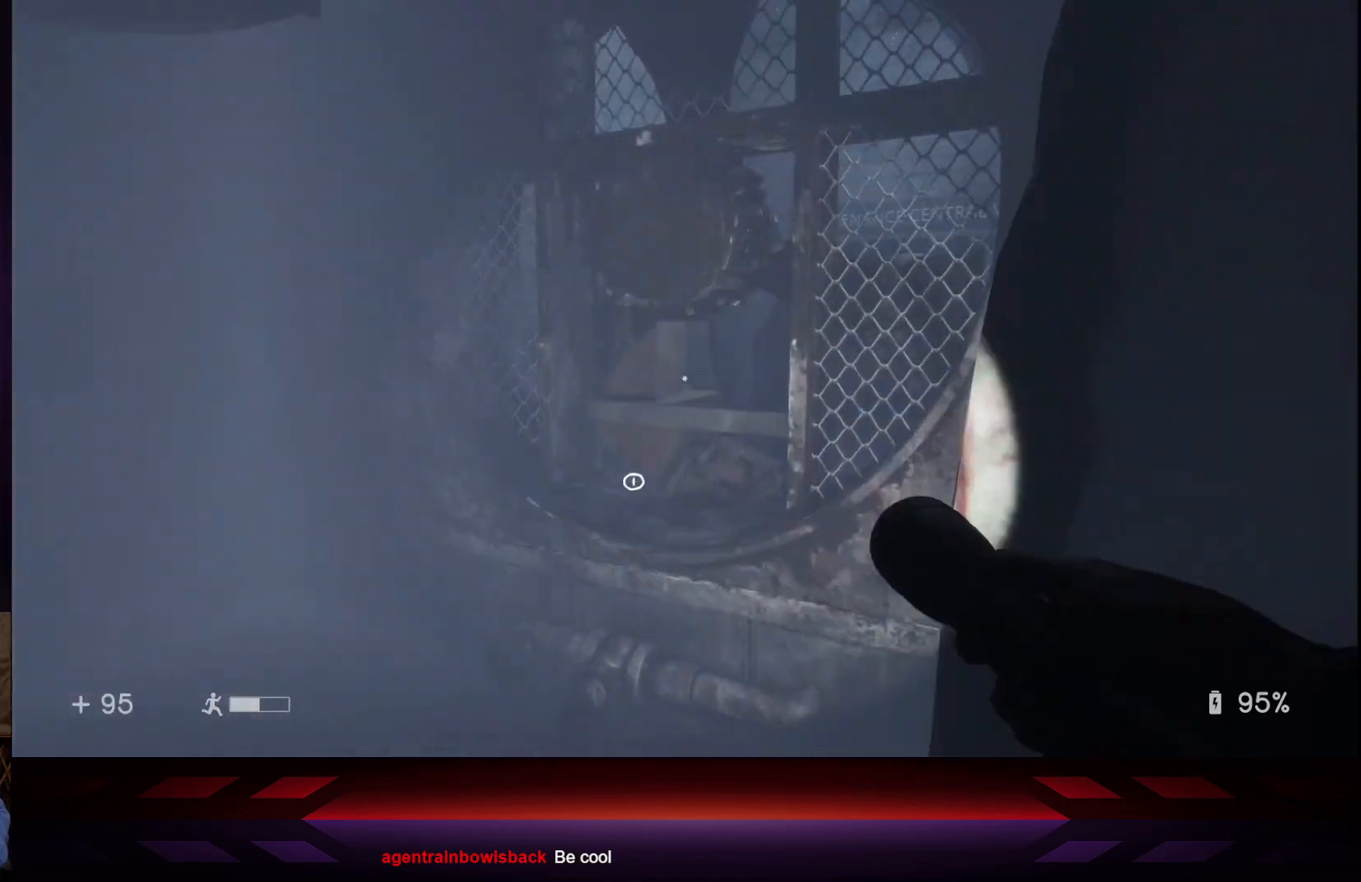
{"buttons": [], "left_stick": "center", "right_stick": "down", "events": [[433, "right_stick", "down"], [500, "left_stick", "center"]]}
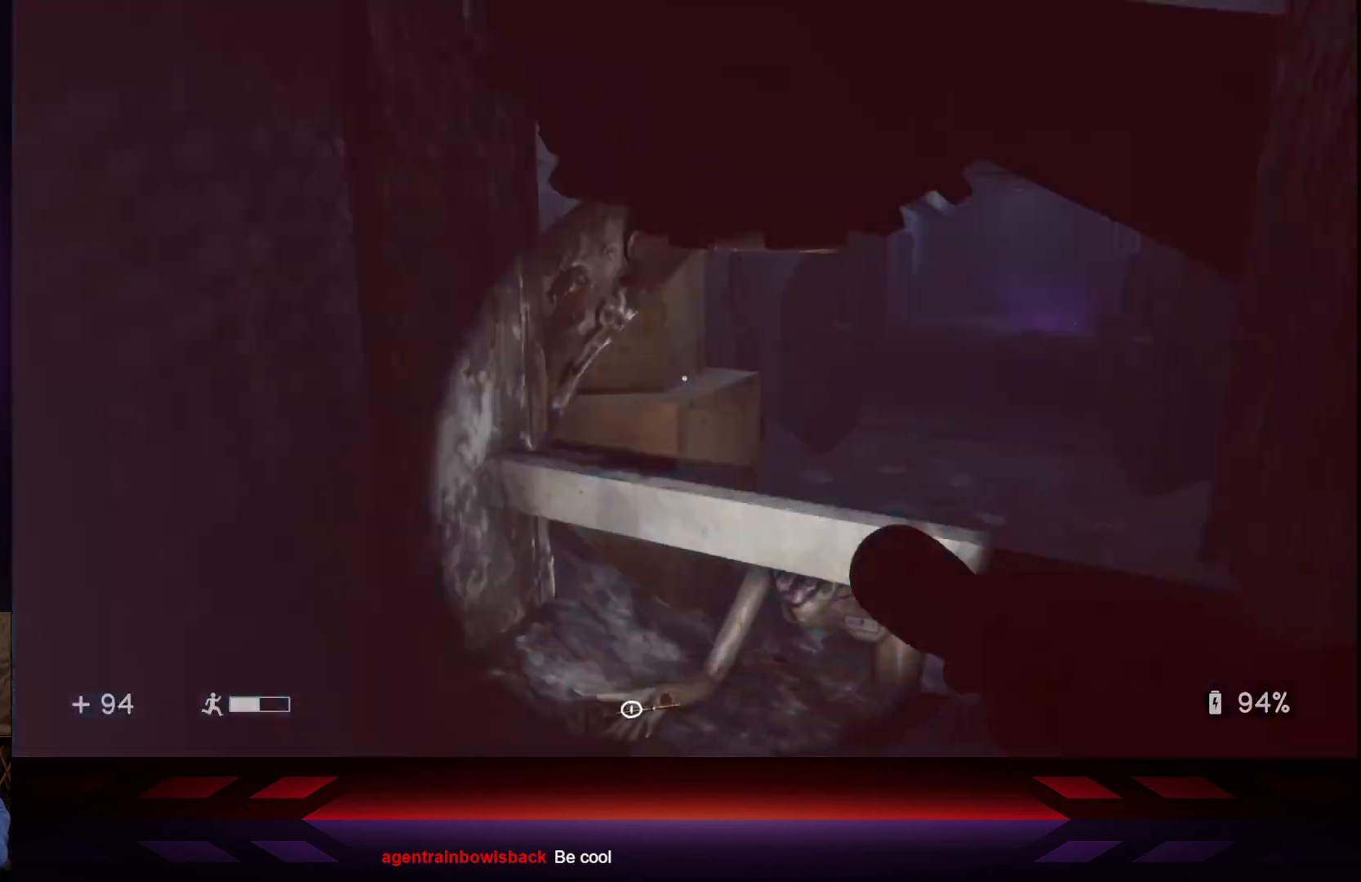
{"buttons": [], "left_stick": "center", "right_stick": "center", "events": [[133, "right_stick", "center"]]}
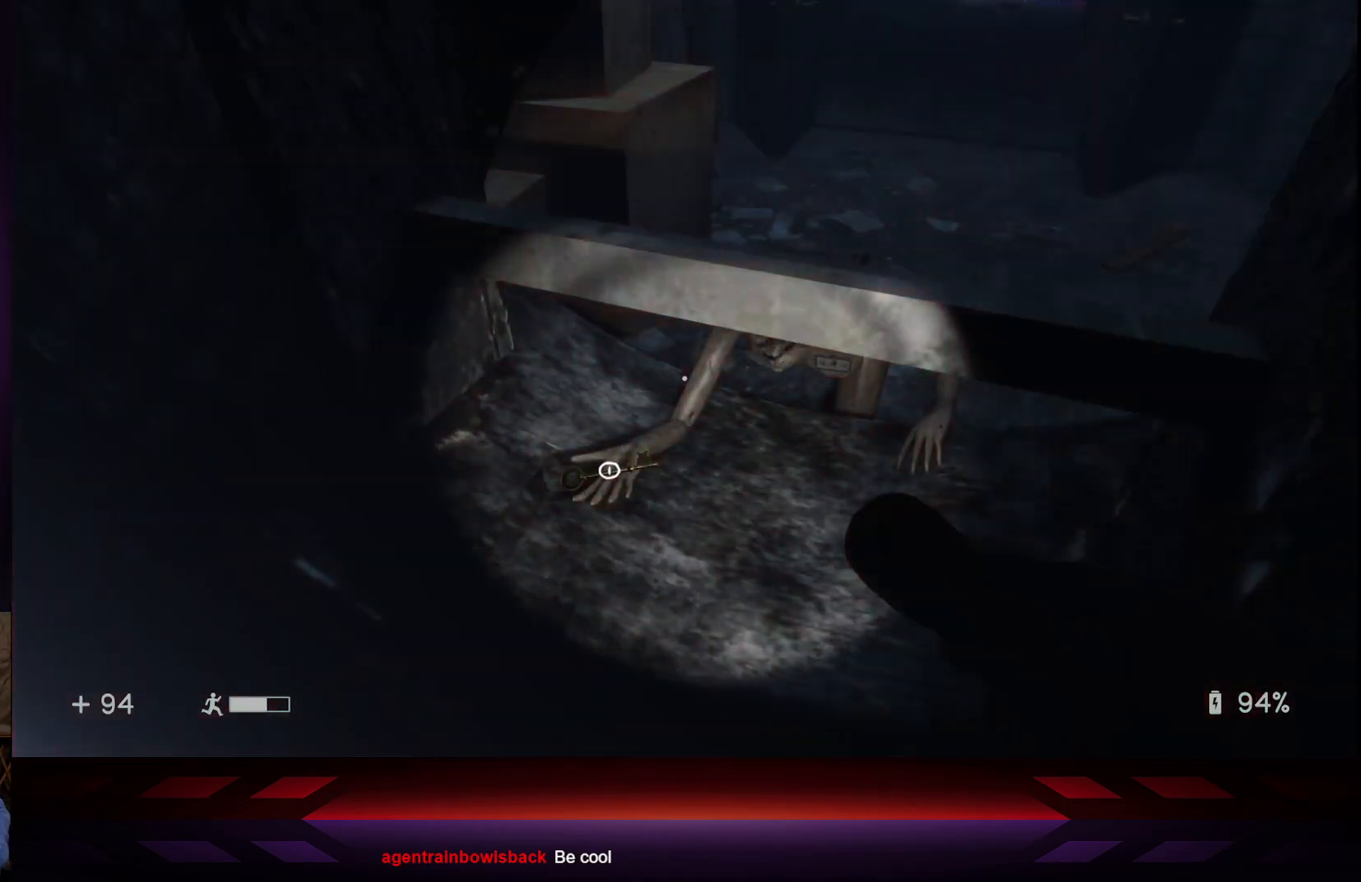
{"buttons": ["X"], "left_stick": "center", "right_stick": "center", "events": [[150, "X", "down"], [167, "left_stick", "down"], [250, "X", "up"], [283, "left_stick", "center"], [467, "X", "down"]]}
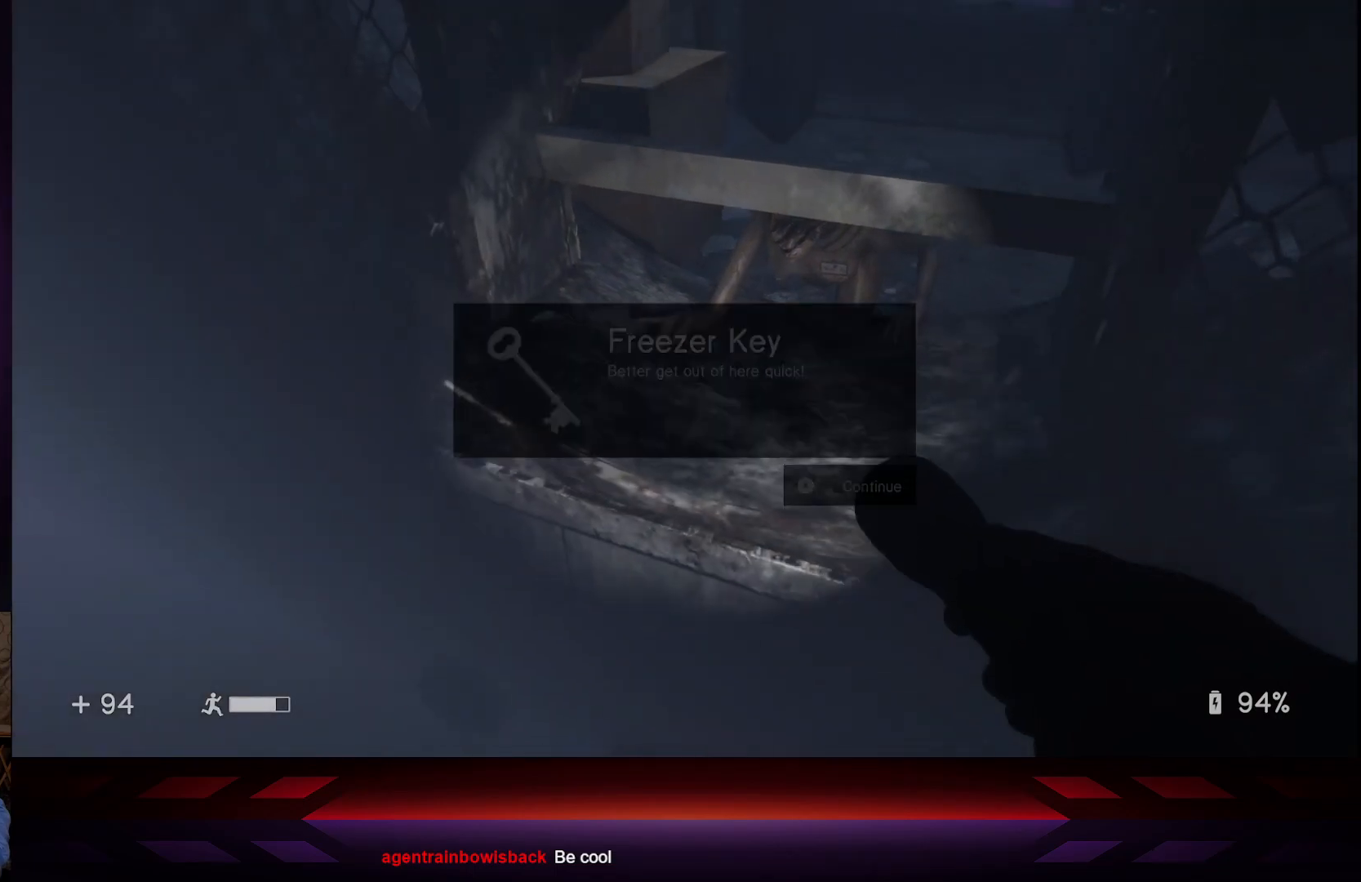
{"buttons": ["X"], "left_stick": "center", "right_stick": "center", "events": [[100, "X", "up"], [450, "X", "down"]]}
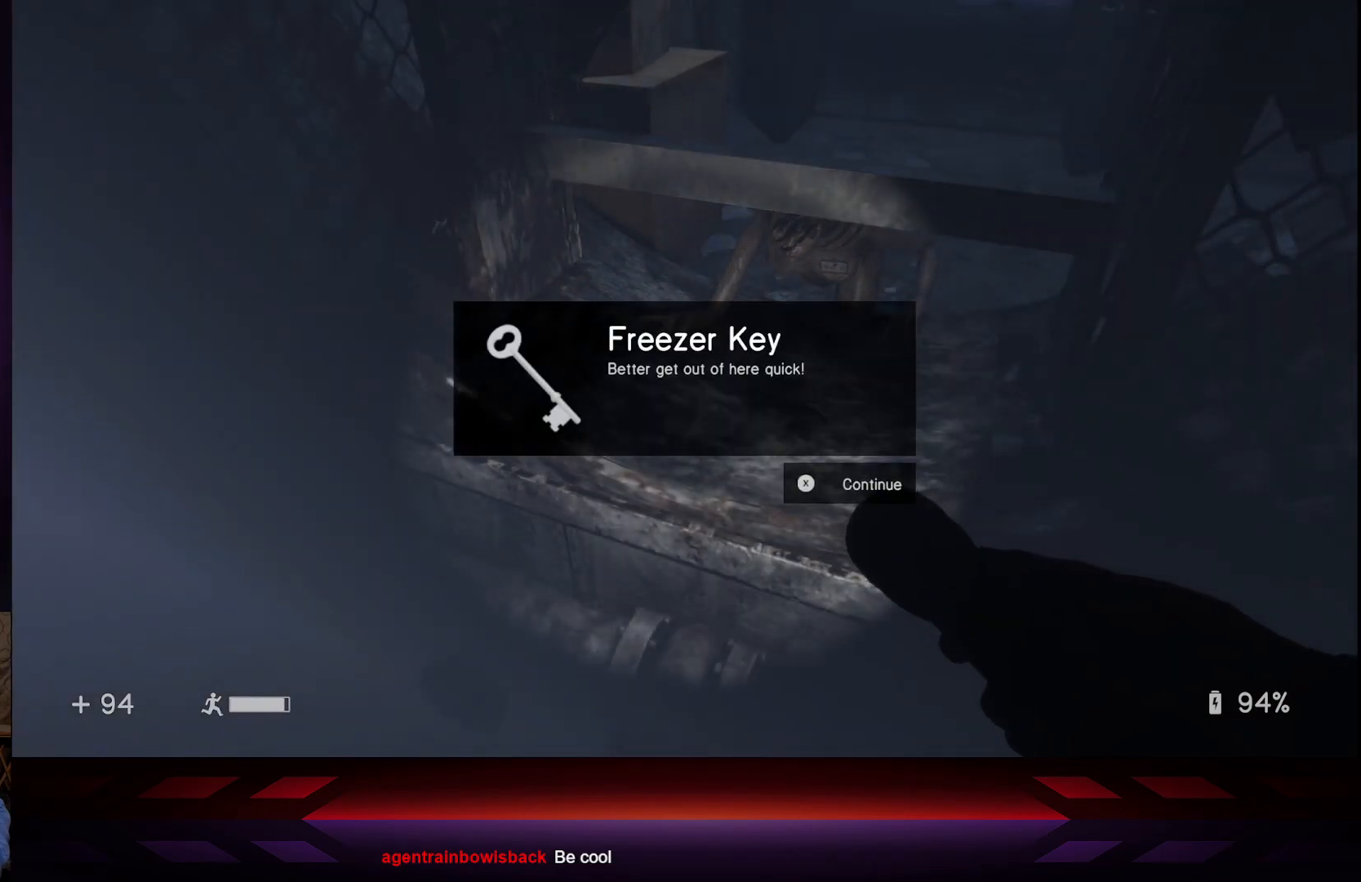
{"buttons": ["X"], "left_stick": "center", "right_stick": "center", "events": [[67, "X", "up"], [467, "X", "down"]]}
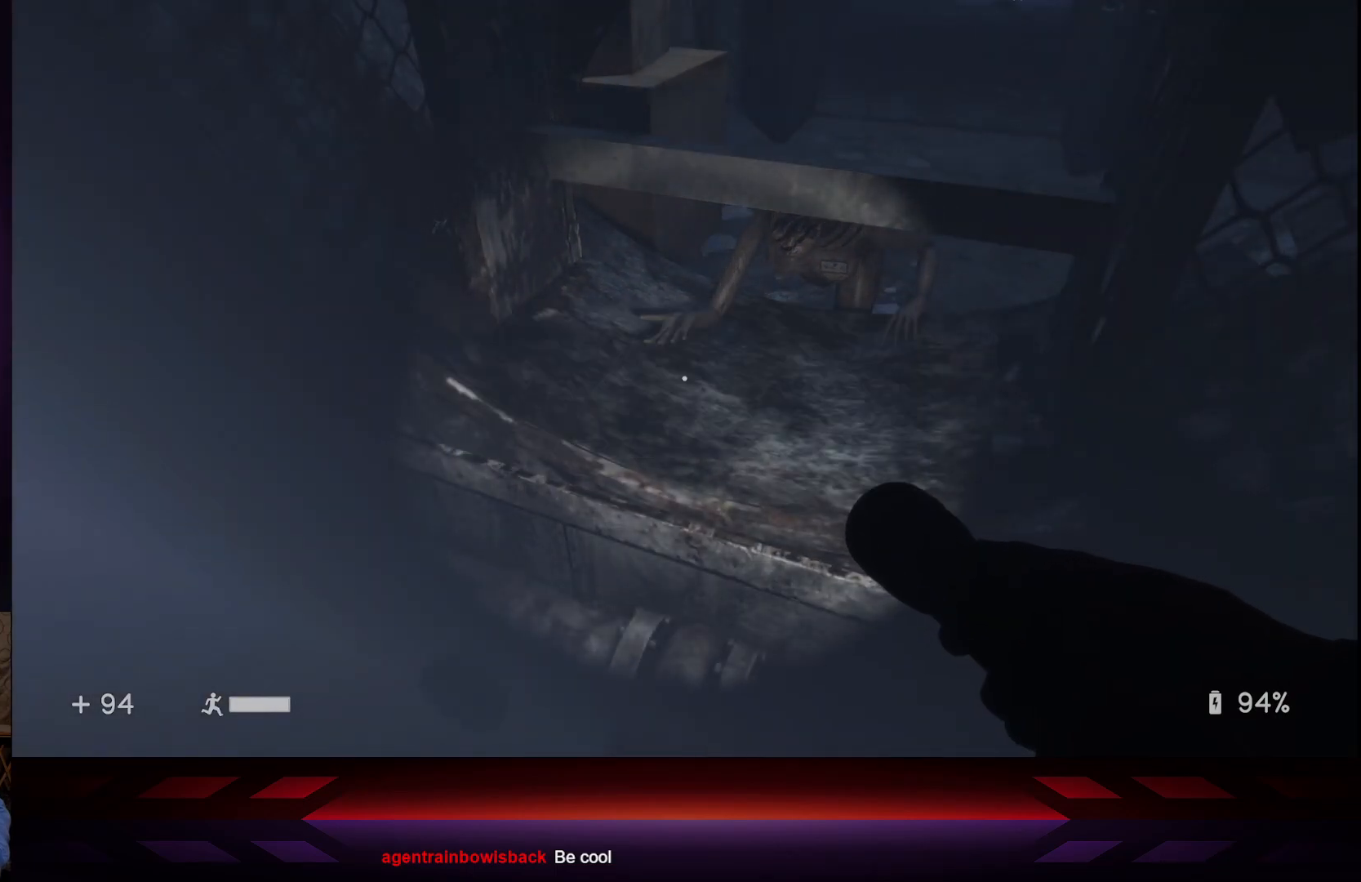
{"buttons": [], "left_stick": "center", "right_stick": "up-right", "events": [[117, "X", "up"], [417, "right_stick", "up-right"]]}
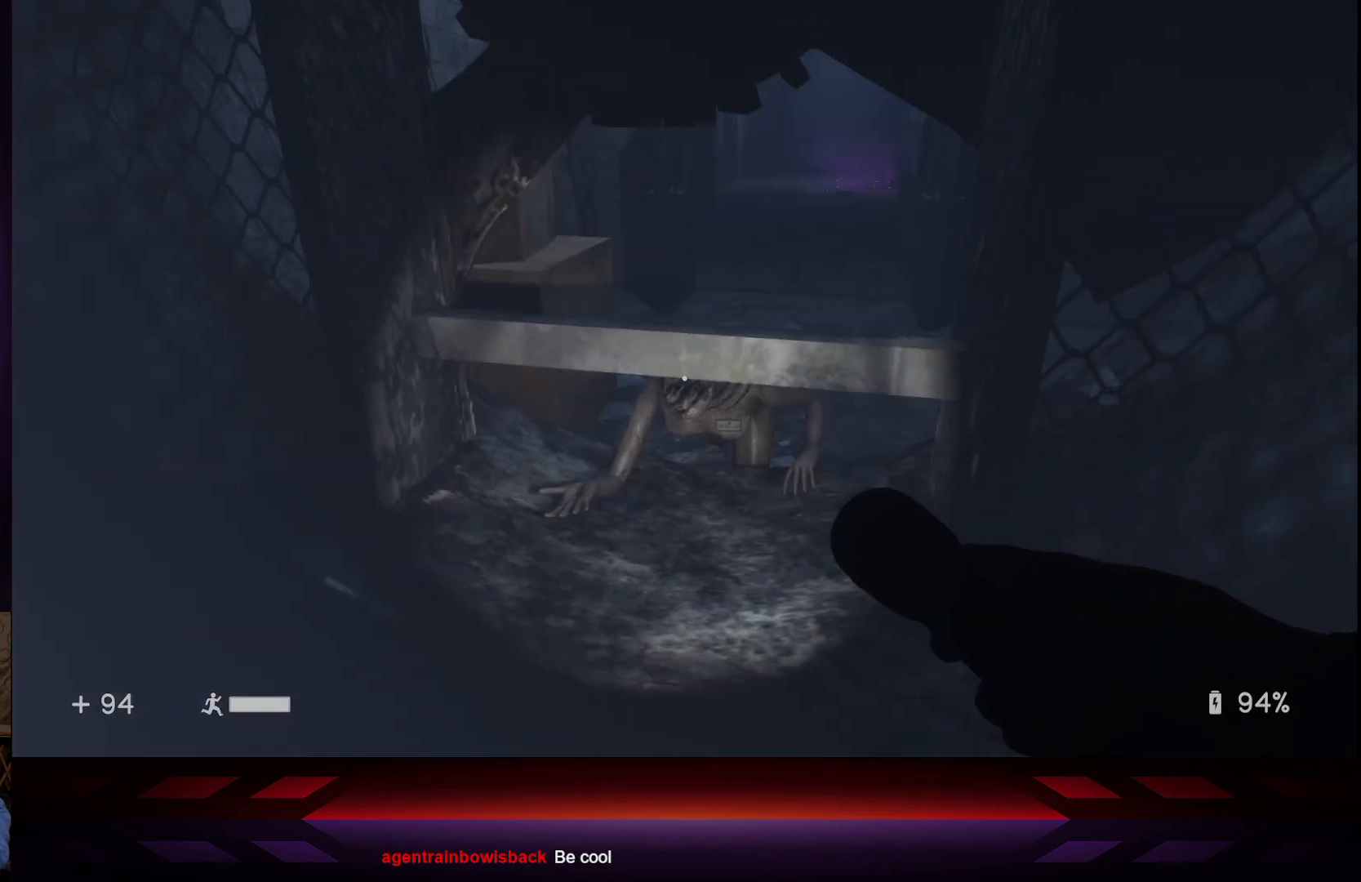
{"buttons": [], "left_stick": "up", "right_stick": "right", "events": [[67, "right_stick", "center"], [283, "right_stick", "right"], [300, "left_stick", "down-left"], [483, "left_stick", "up"]]}
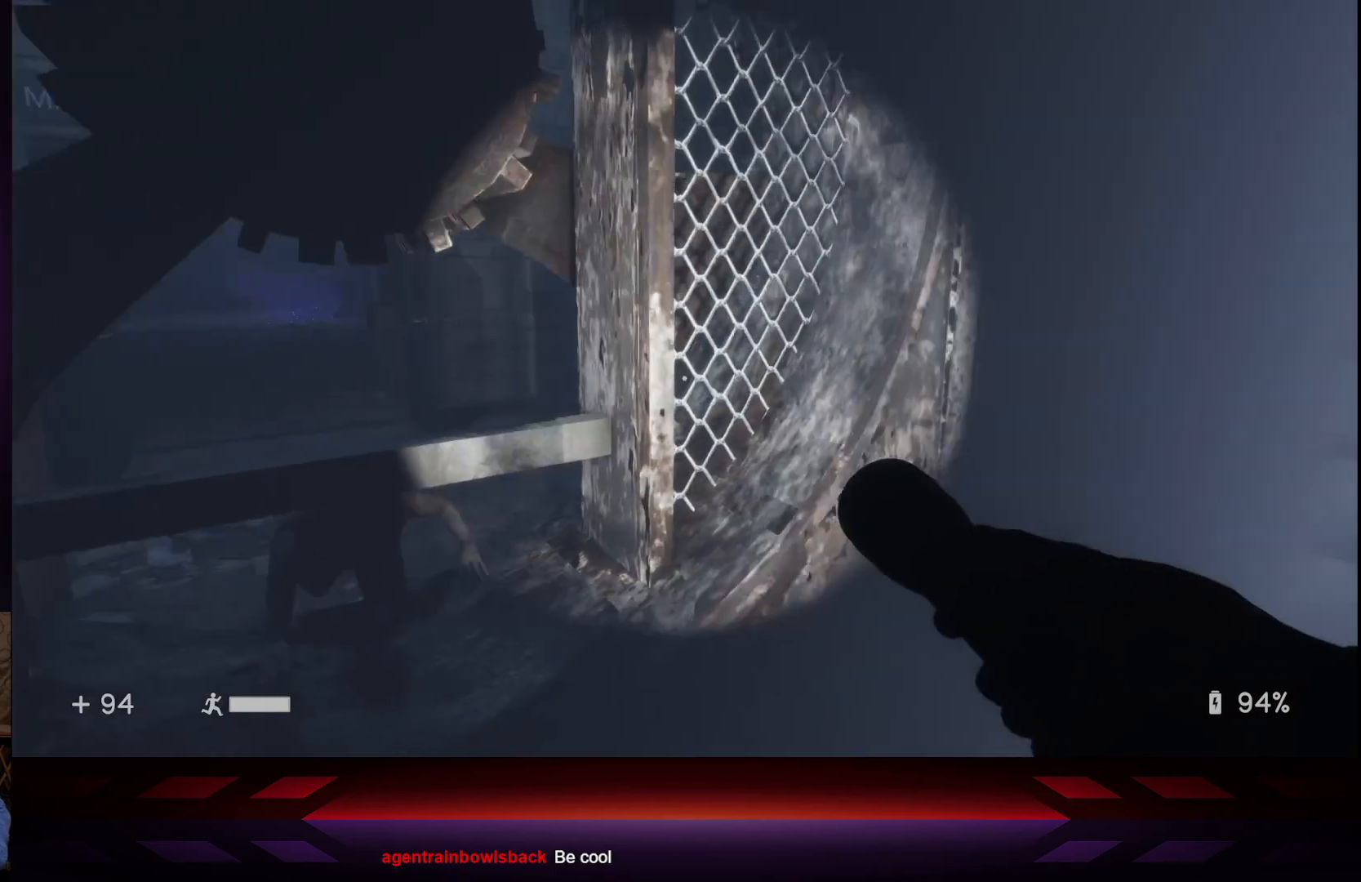
{"buttons": [], "left_stick": "up-right", "right_stick": "right", "events": [[17, "left_stick", "up-right"], [350, "right_stick", "center"], [483, "right_stick", "right"]]}
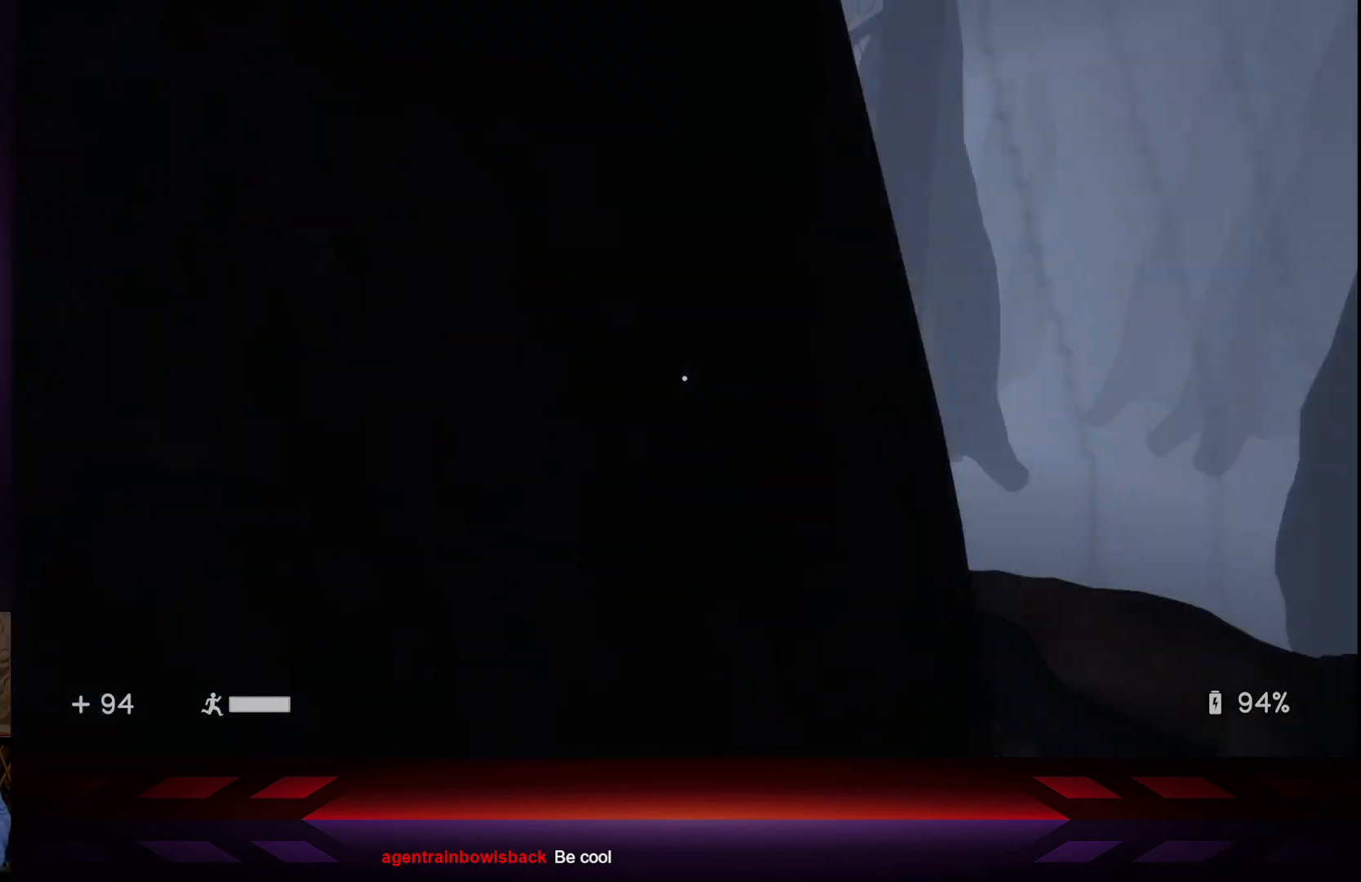
{"buttons": [], "left_stick": "up-right", "right_stick": "left", "events": [[200, "right_stick", "center"], [350, "right_stick", "left"]]}
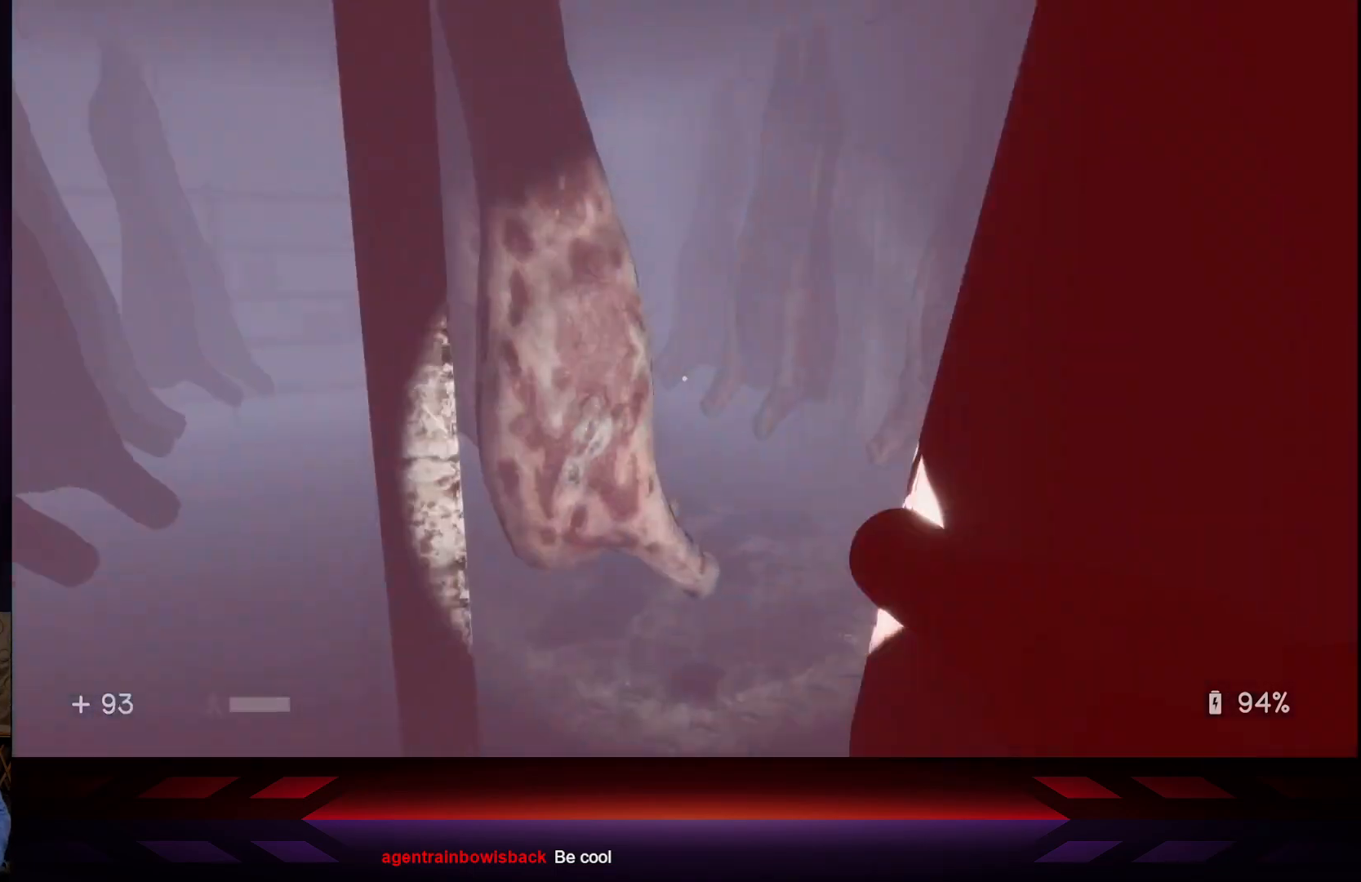
{"buttons": [], "left_stick": "up", "right_stick": "left", "events": [[100, "right_stick", "center"], [217, "L3", "down"], [383, "left_stick", "up"], [417, "L3", "up"], [417, "right_stick", "left"]]}
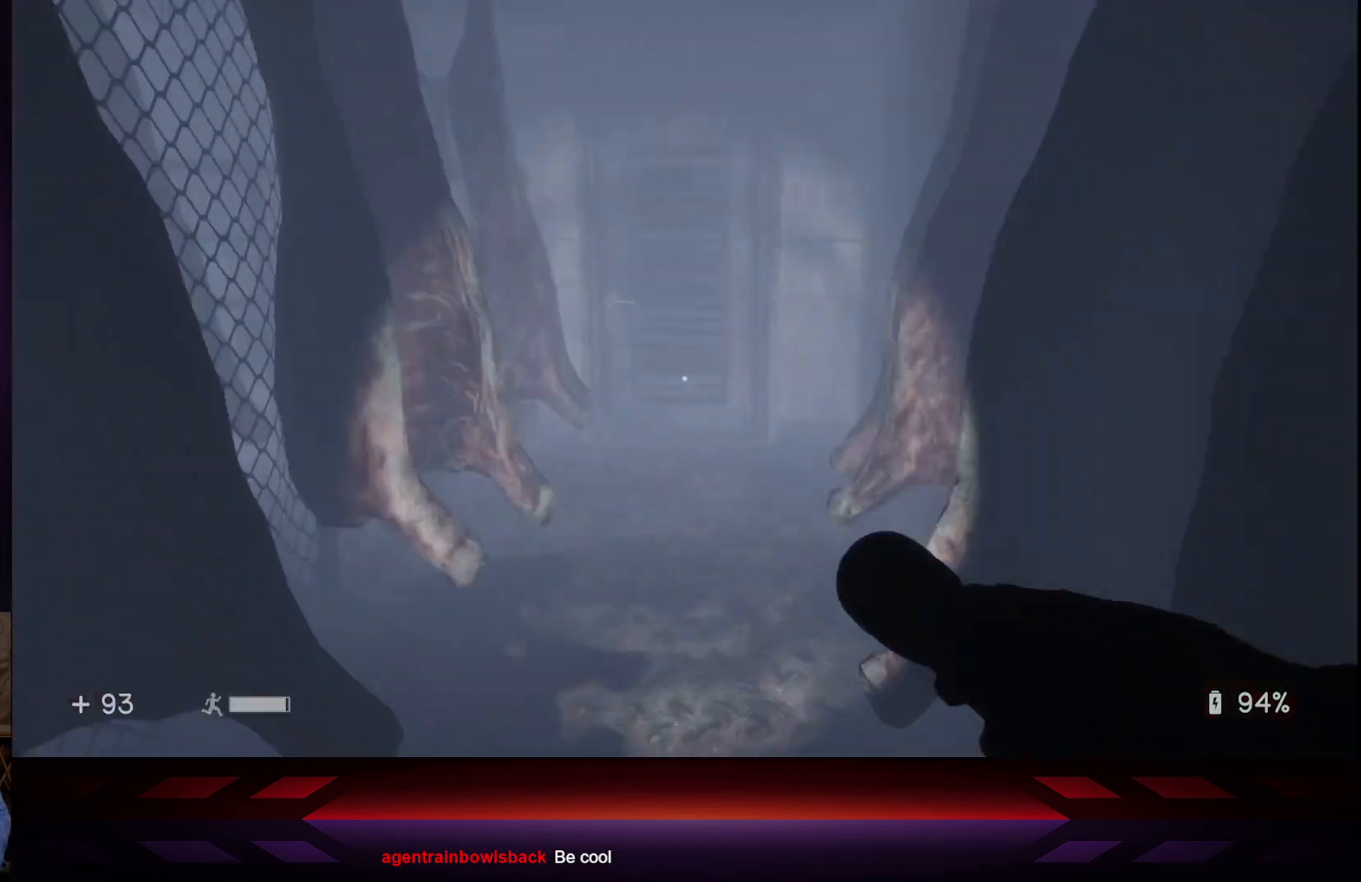
{"buttons": ["X"], "left_stick": "center", "right_stick": "center", "events": [[83, "right_stick", "center"], [267, "left_stick", "up-right"], [400, "X", "down"], [500, "left_stick", "center"]]}
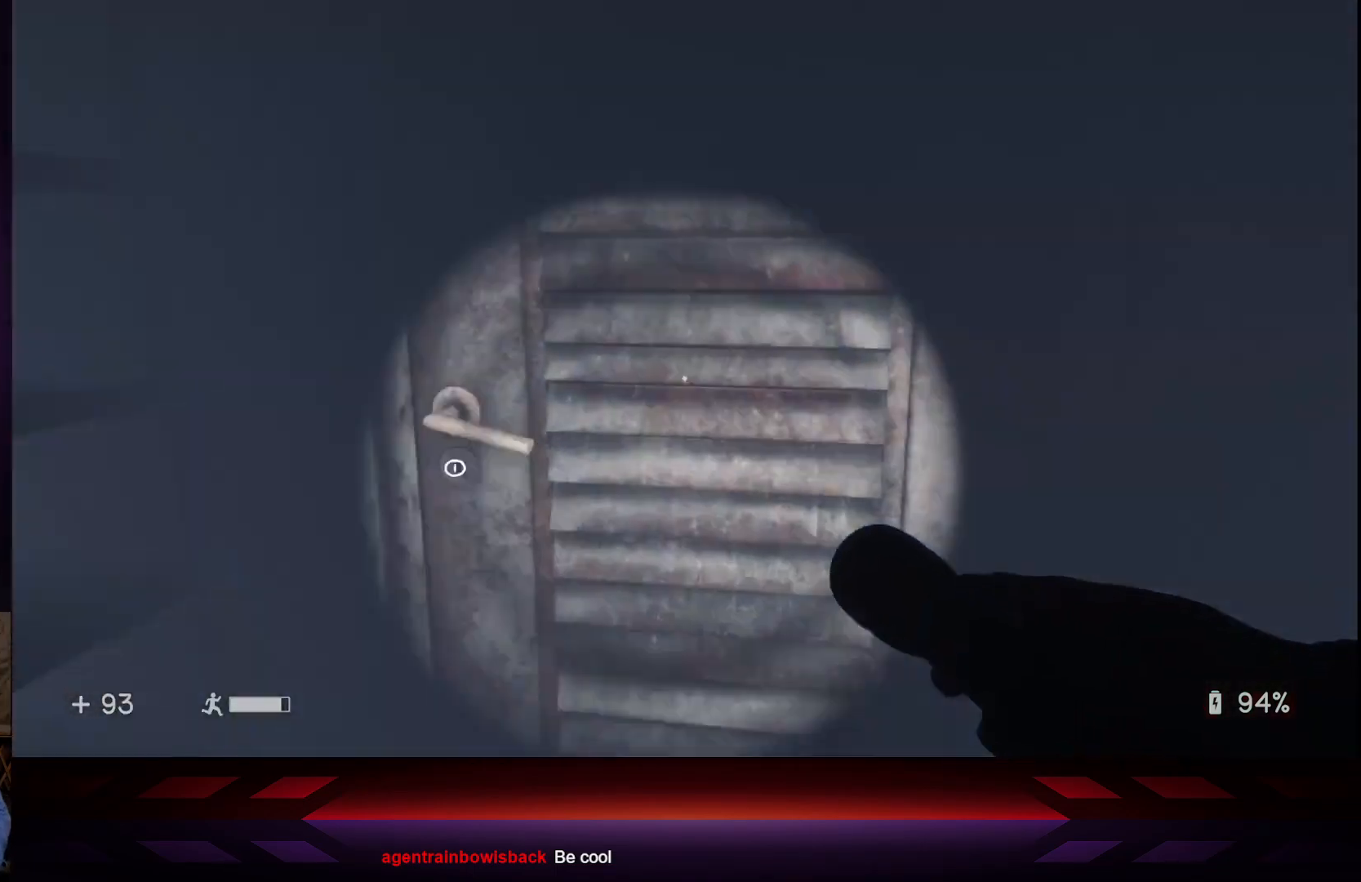
{"buttons": [], "left_stick": "center", "right_stick": "down", "events": [[33, "X", "up"], [117, "X", "down"], [217, "left_stick", "down-left"], [233, "X", "up"], [400, "left_stick", "center"], [433, "right_stick", "down"]]}